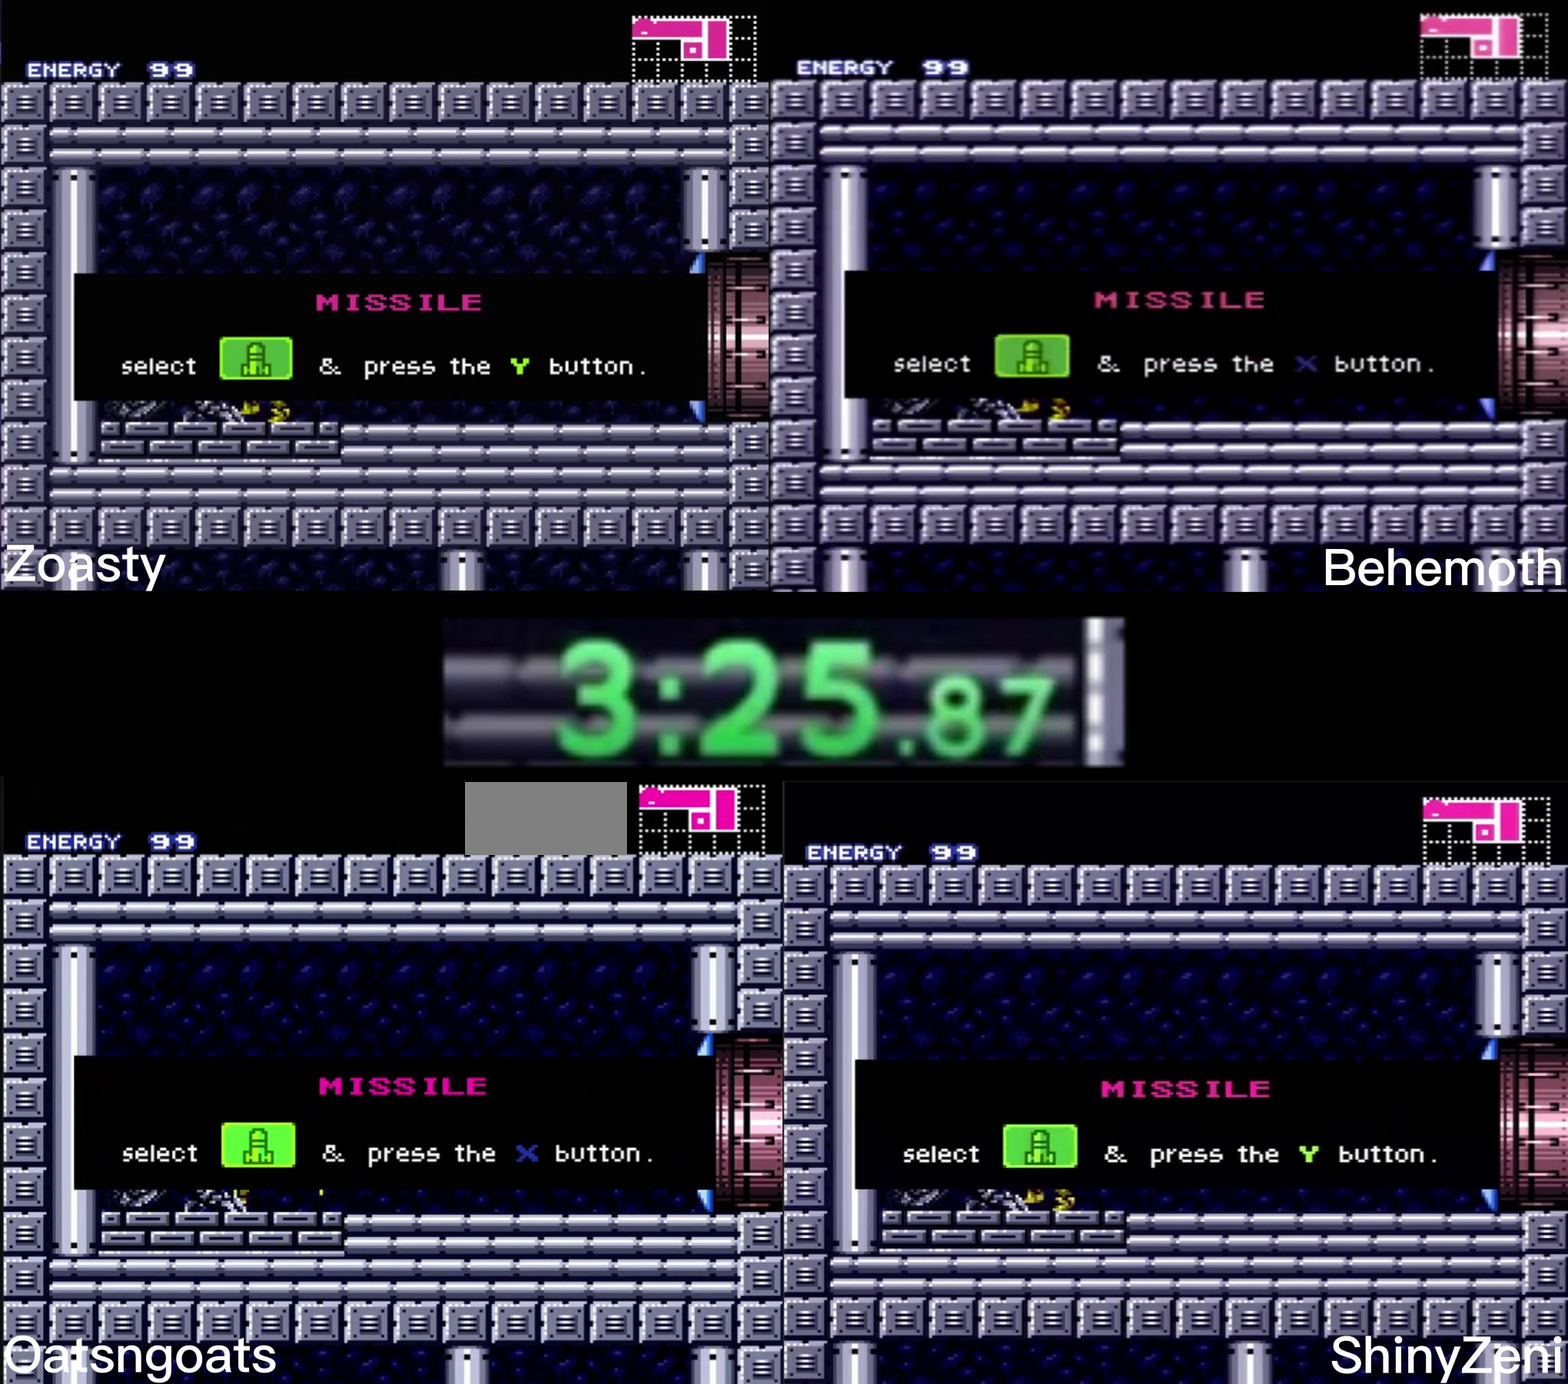
Gameplay with a controller (Nintendo layout); each line is a JSON object with the inputs held at the frame after it. "events" lists button and stick changes between this image and that frame as [ms after this image, input, new state], when the widget could be followed in between. Not read: L1 L3 R1 R3.
{"buttons": ["B"], "events": []}
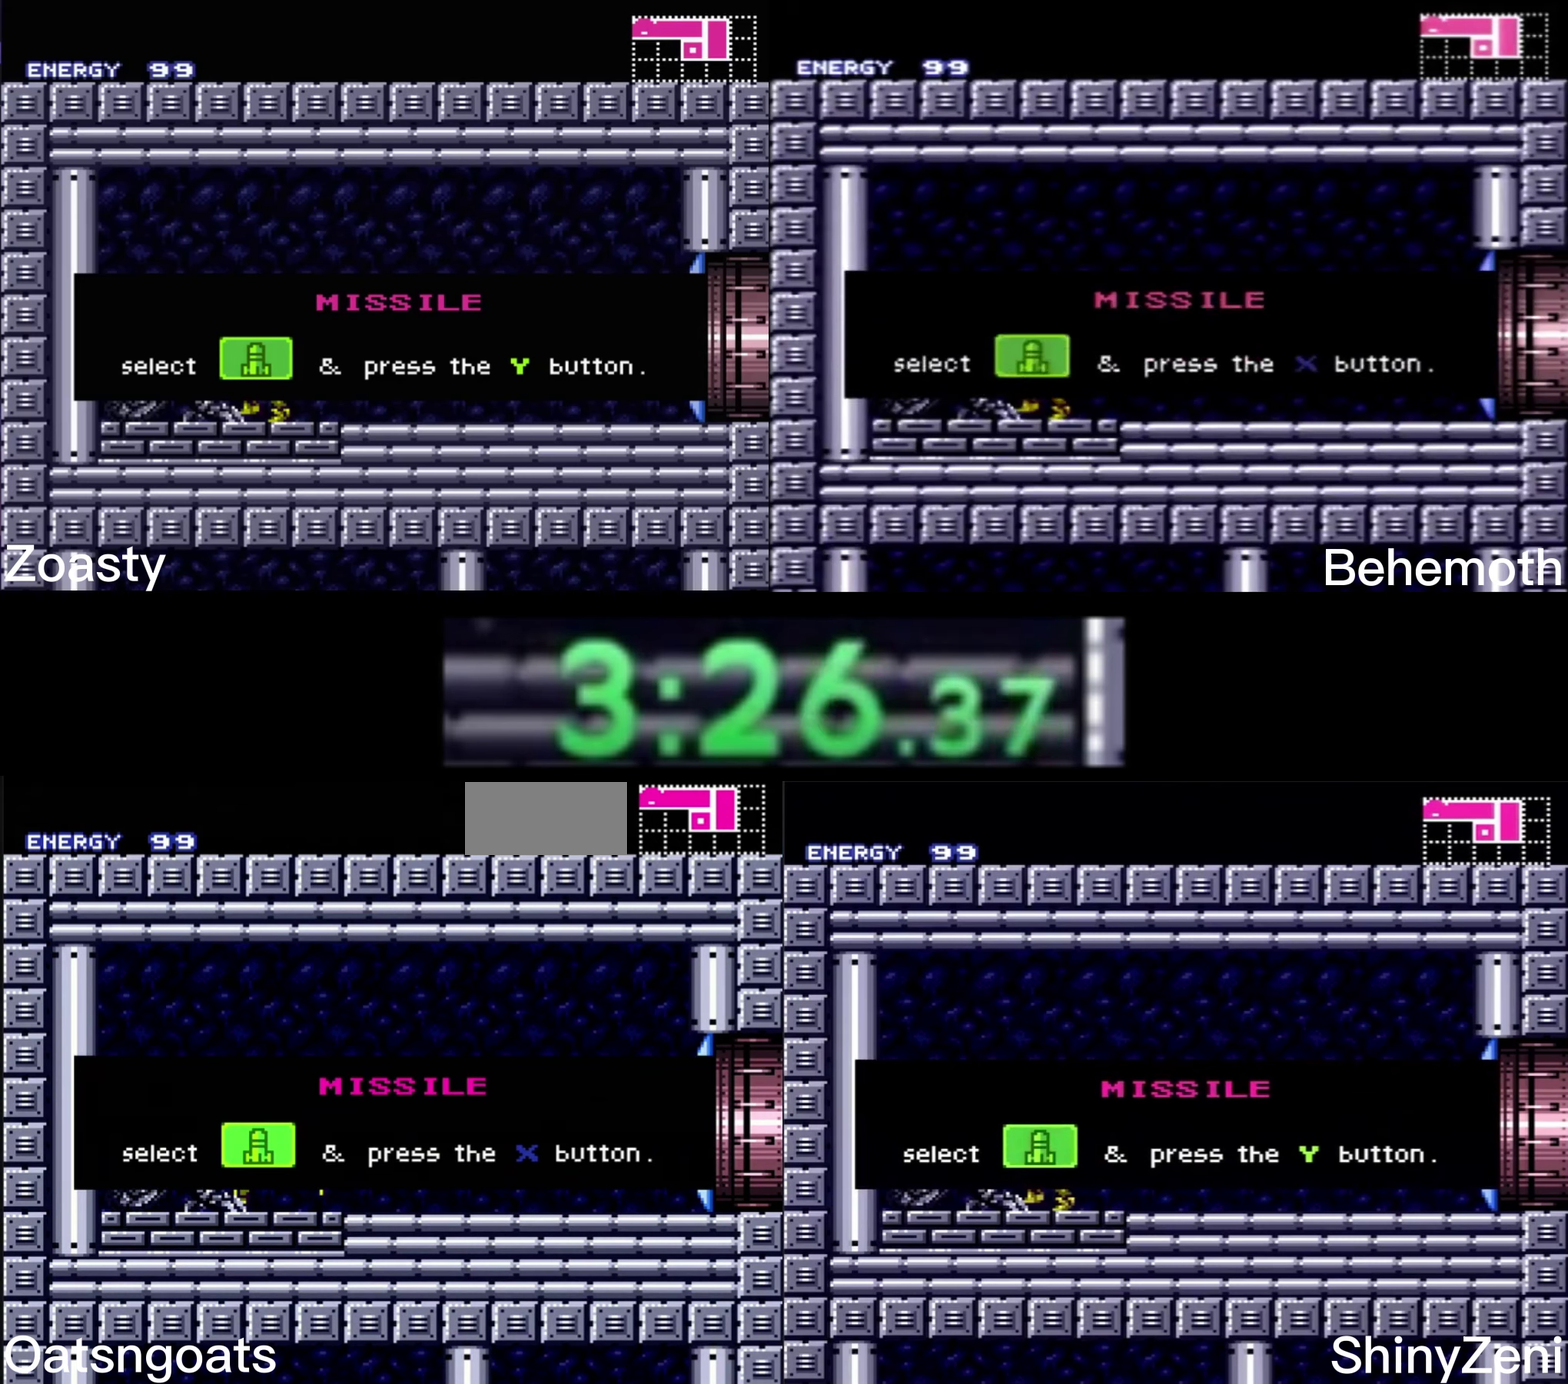
{"buttons": ["B"], "events": []}
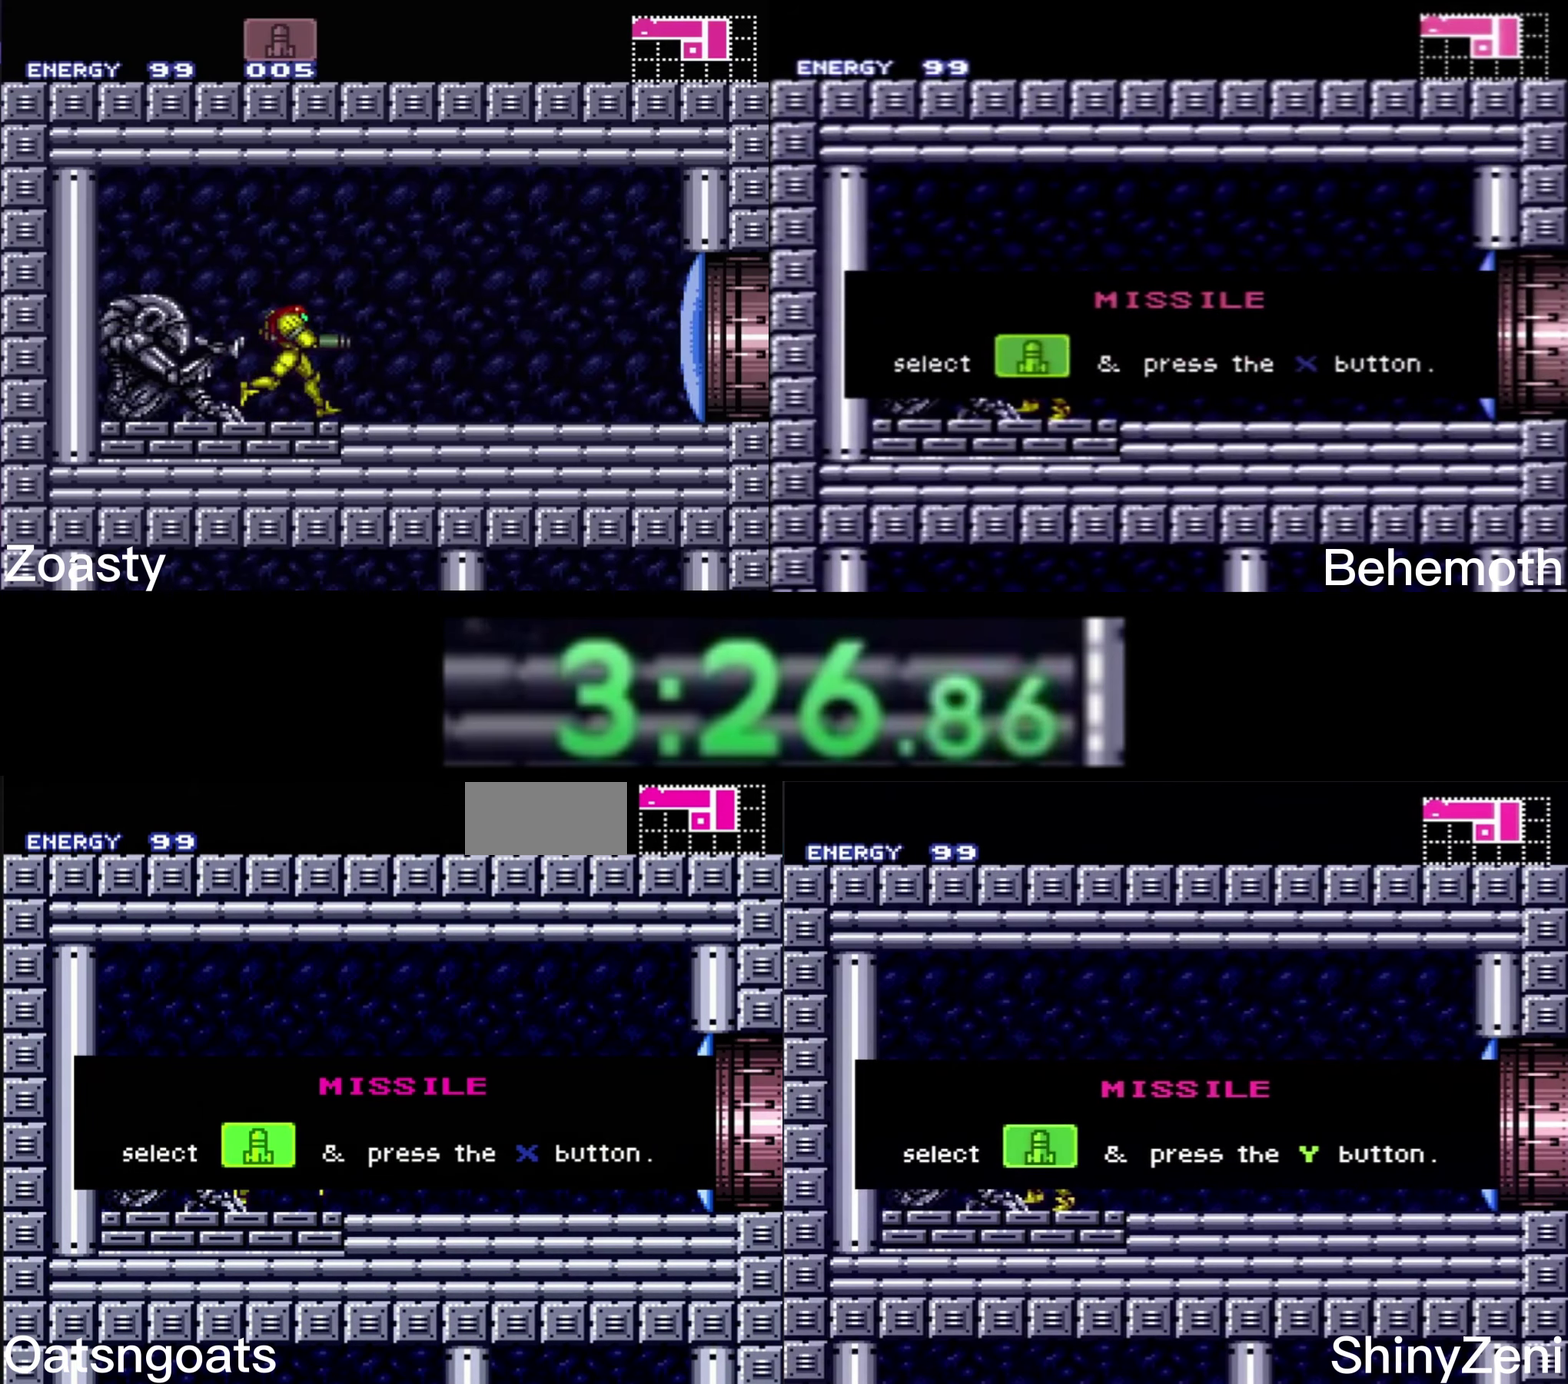
{"buttons": ["B"], "events": []}
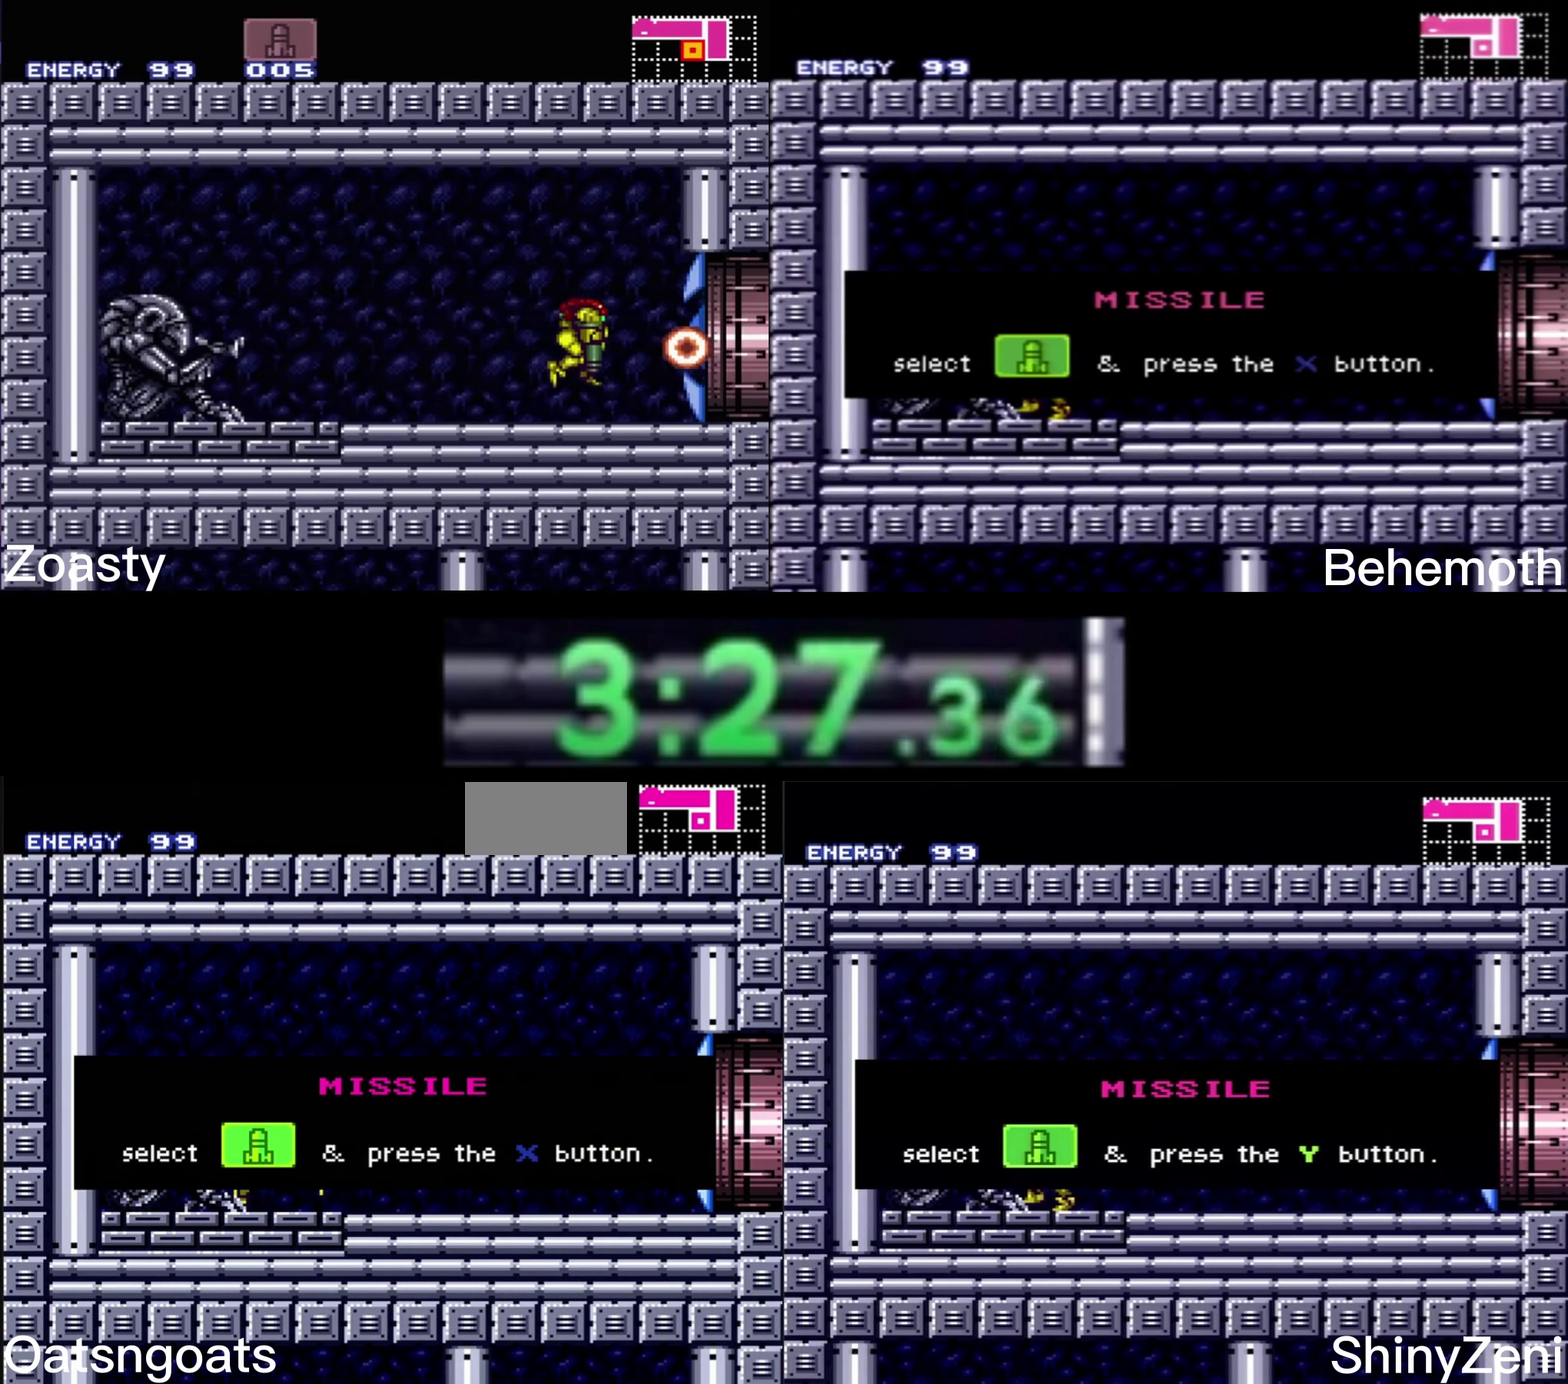
{"buttons": [], "events": [[500, "B", "up"]]}
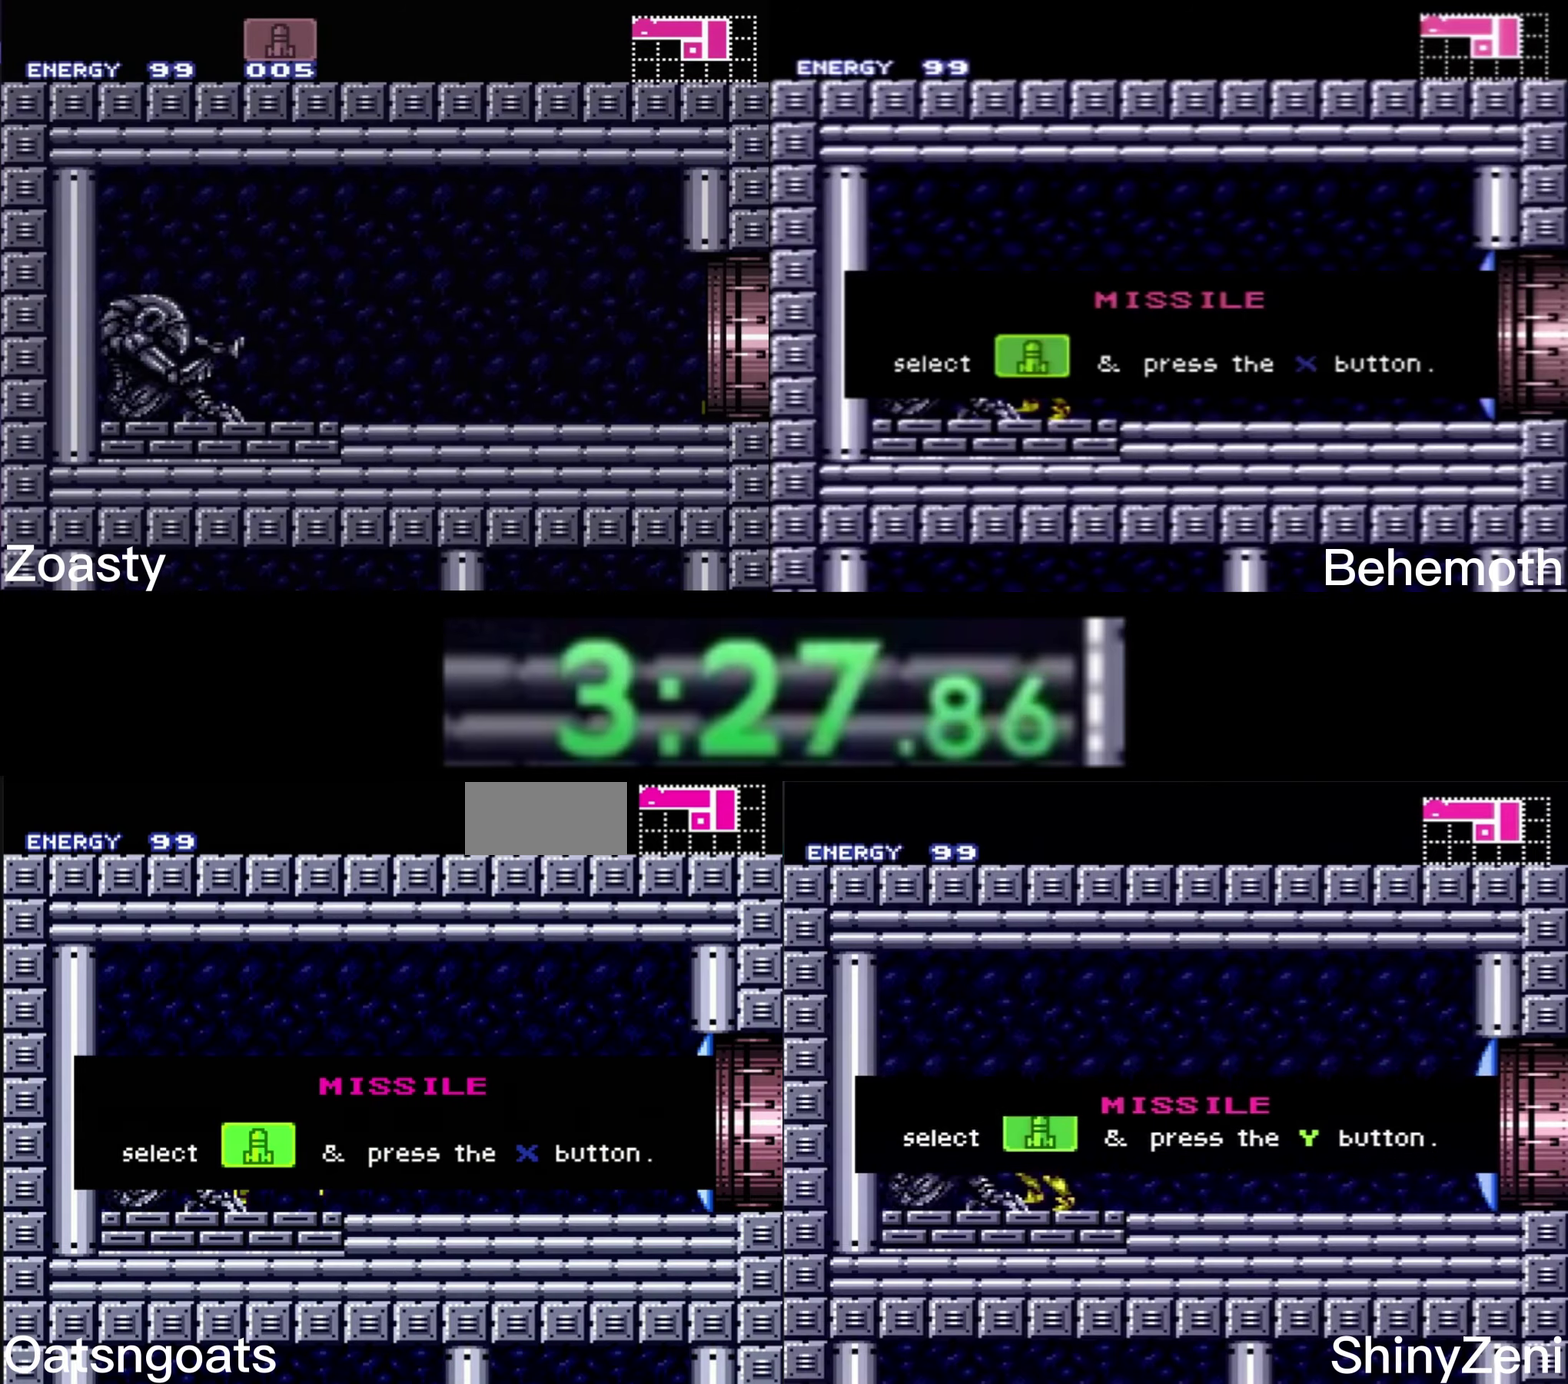
{"buttons": ["B", "DPAD_RIGHT"], "events": [[333, "B", "down"], [333, "DPAD_RIGHT", "down"]]}
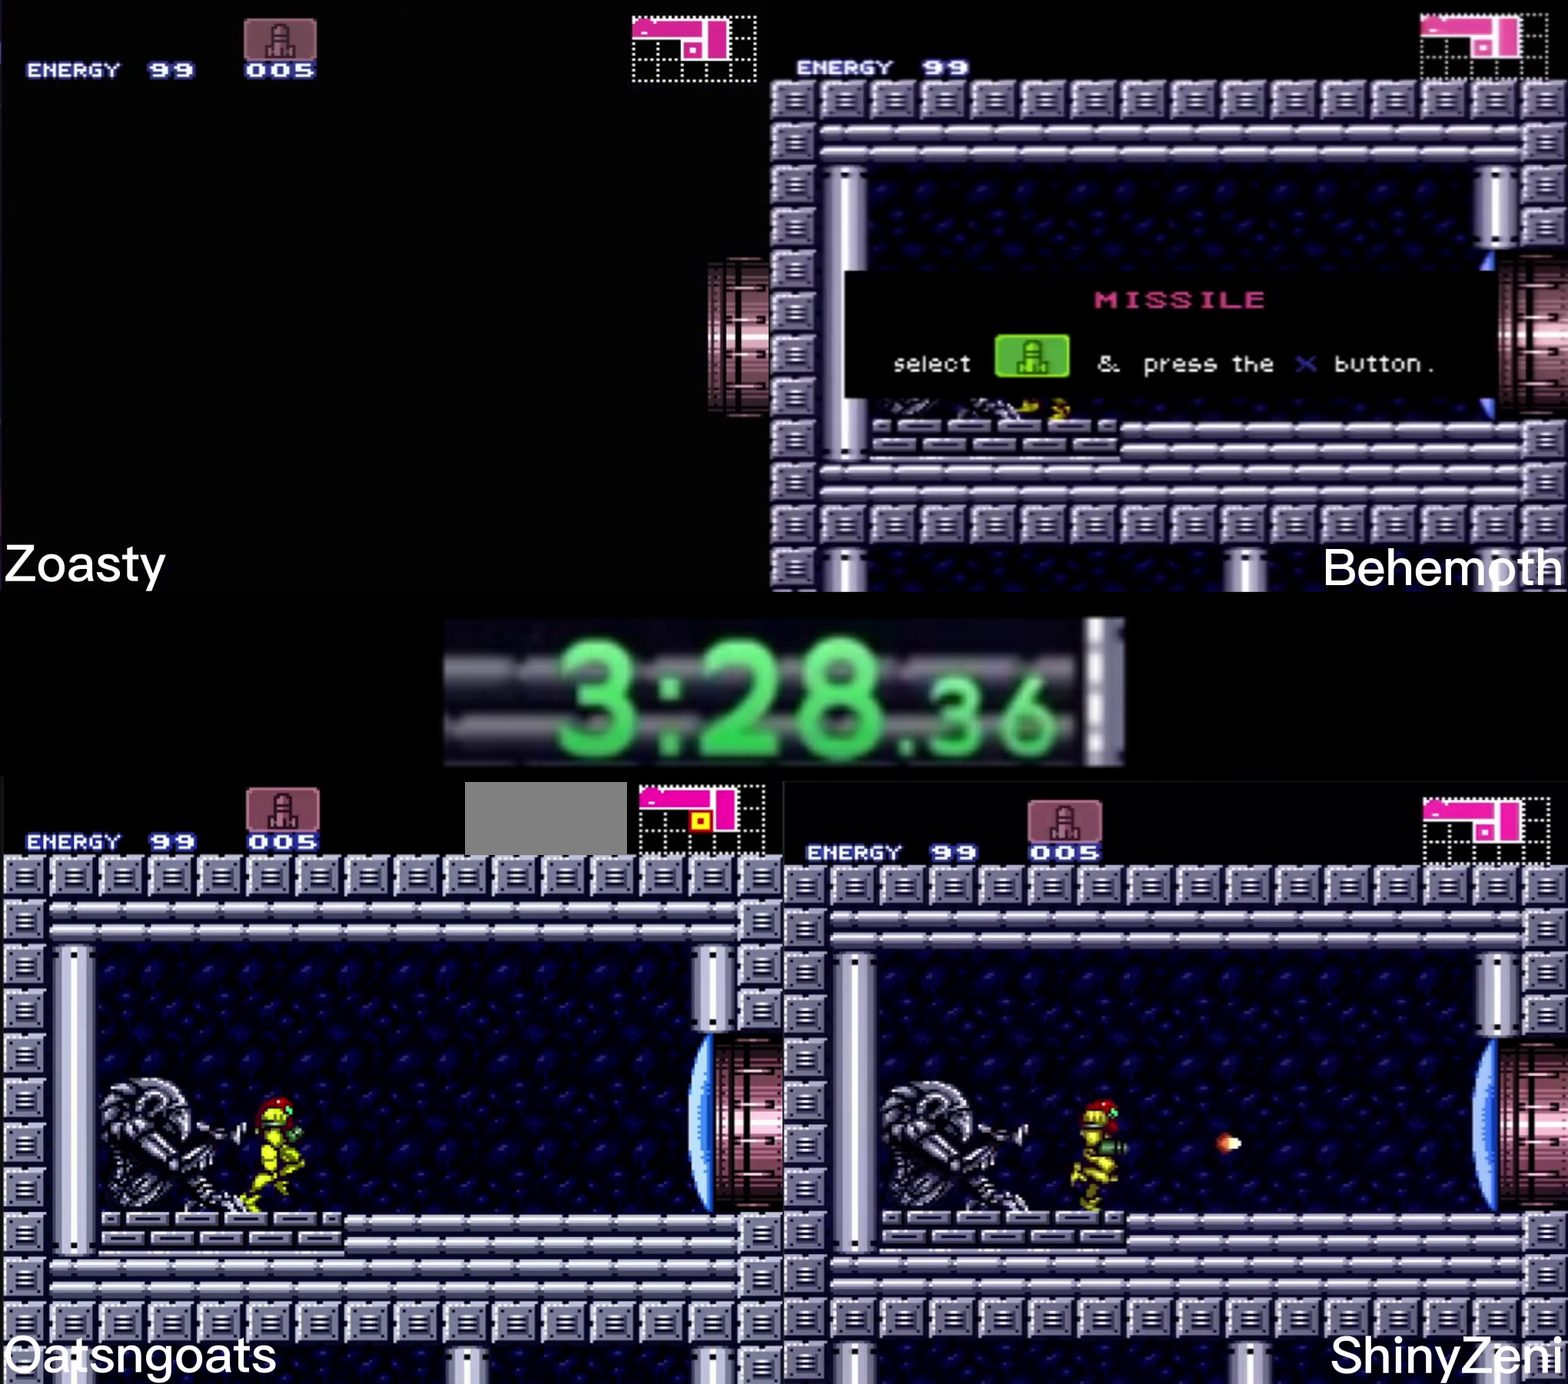
{"buttons": ["A", "B", "DPAD_DOWN"], "events": [[116, "X", "down"], [200, "X", "up"], [350, "A", "down"], [416, "A", "up"], [416, "B", "up"], [466, "DPAD_DOWN", "down"], [483, "A", "down"], [483, "B", "down"], [483, "DPAD_RIGHT", "up"]]}
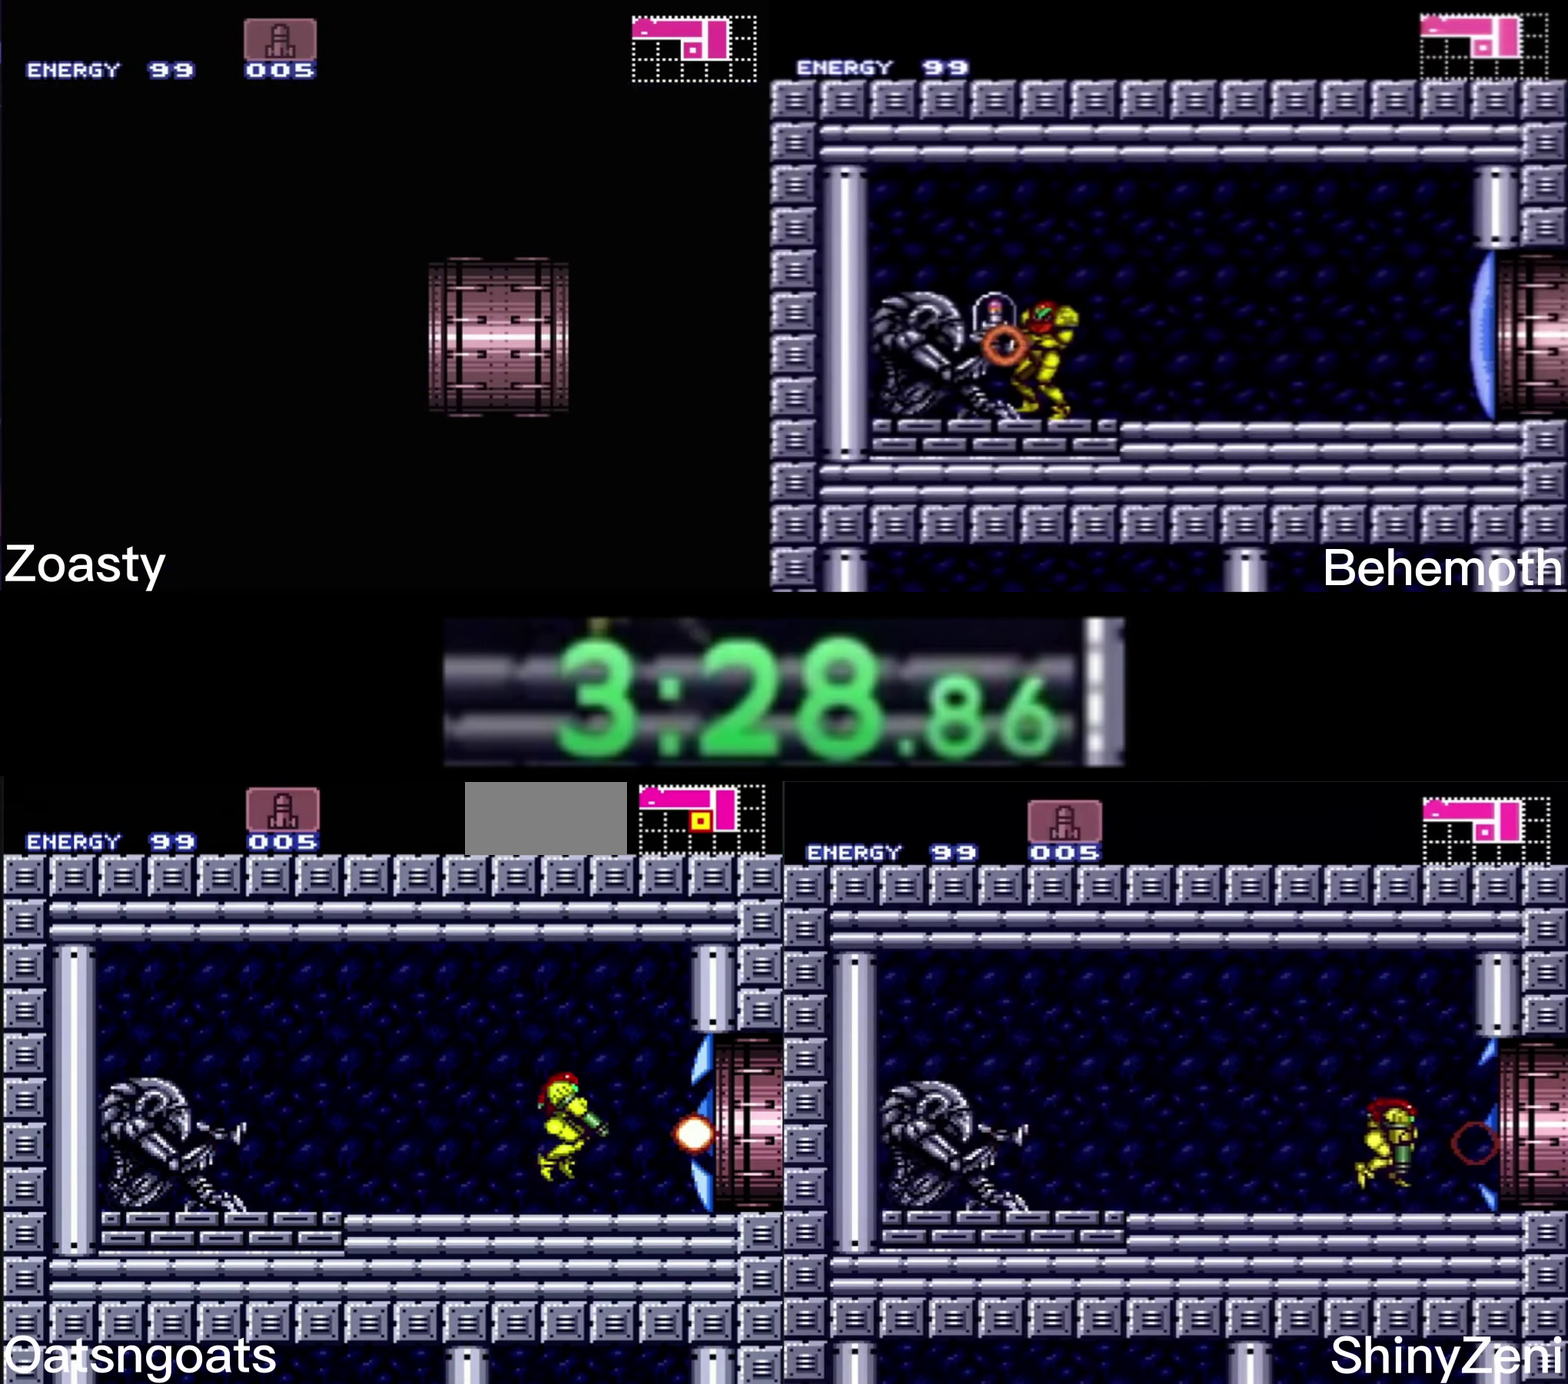
{"buttons": ["B", "DPAD_RIGHT"], "events": [[33, "DPAD_DOWN", "up"], [100, "DPAD_DOWN", "down"], [183, "A", "up"], [183, "DPAD_RIGHT", "down"], [233, "DPAD_DOWN", "up"], [283, "X", "down"], [366, "X", "up"]]}
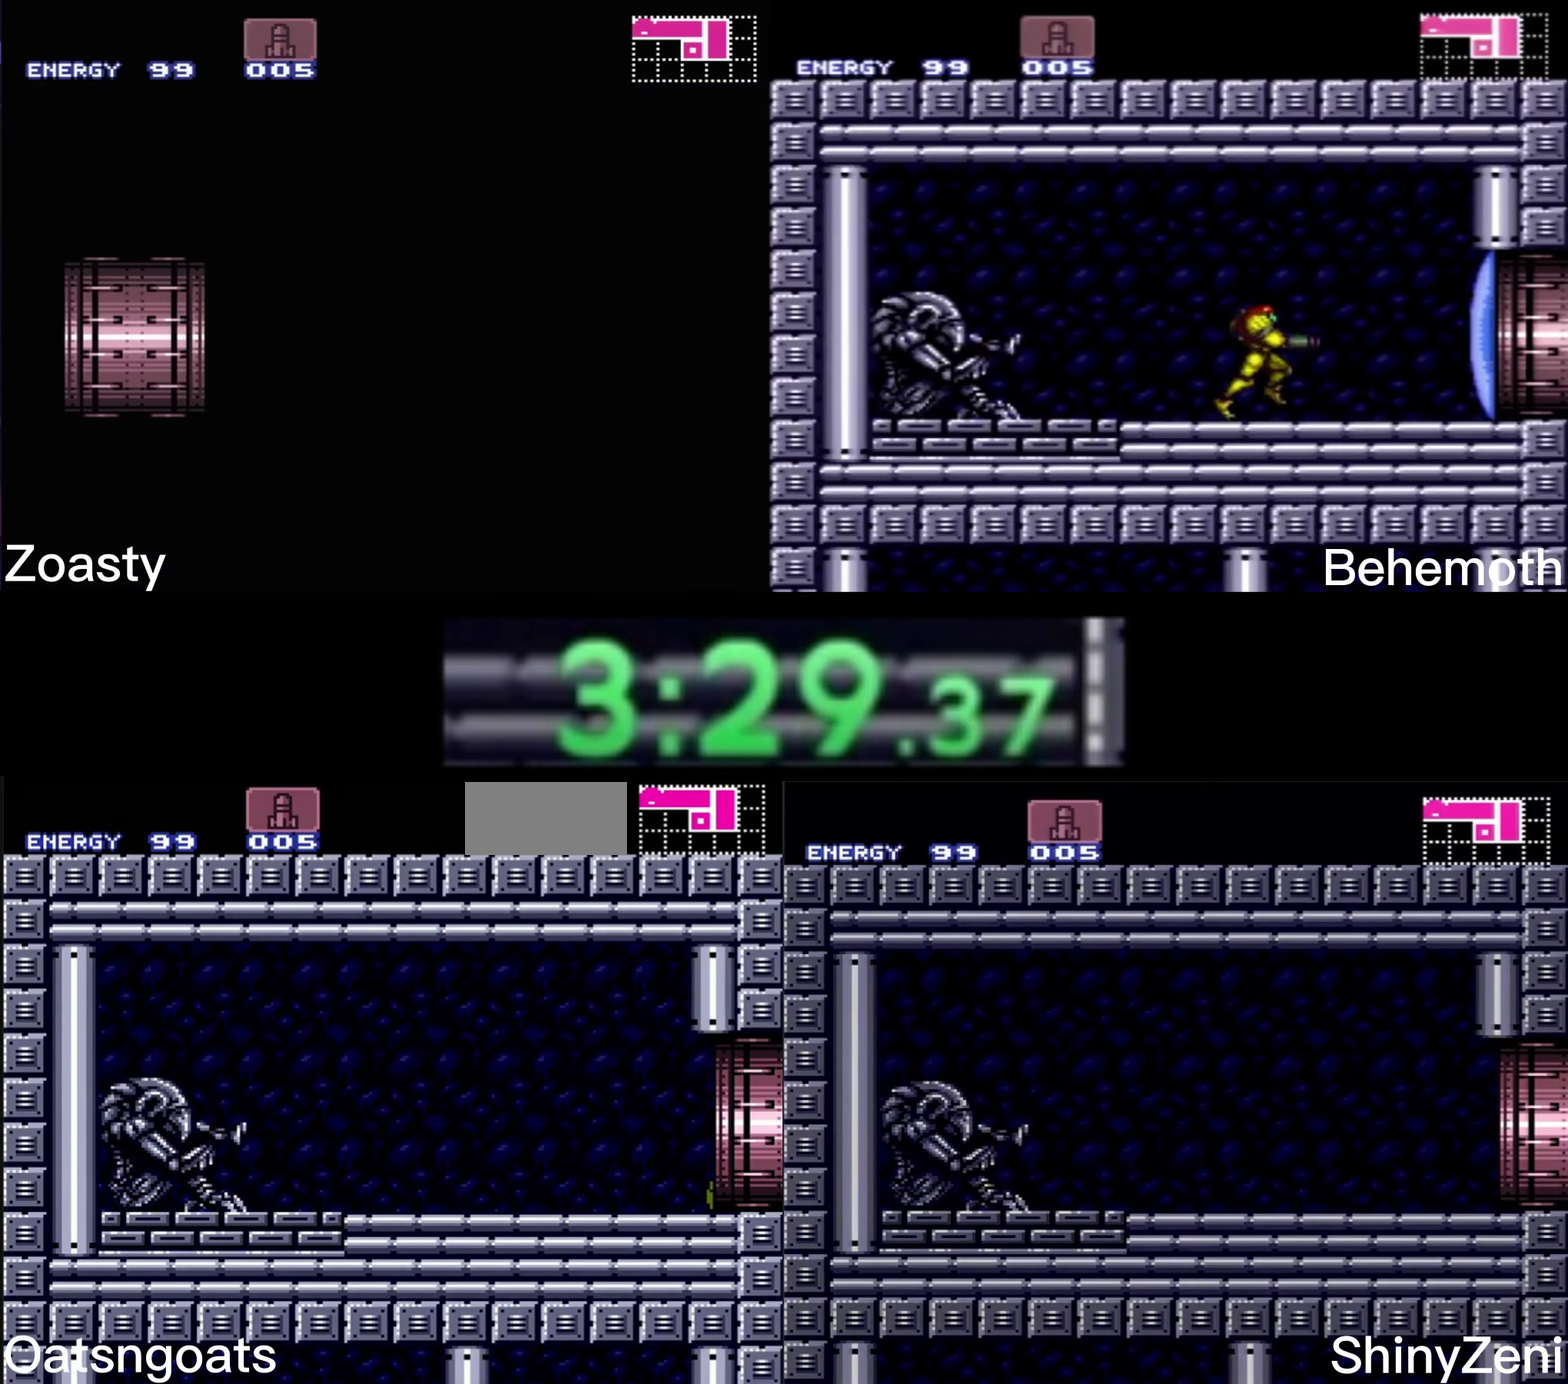
{"buttons": ["B", "DPAD_RIGHT"], "events": []}
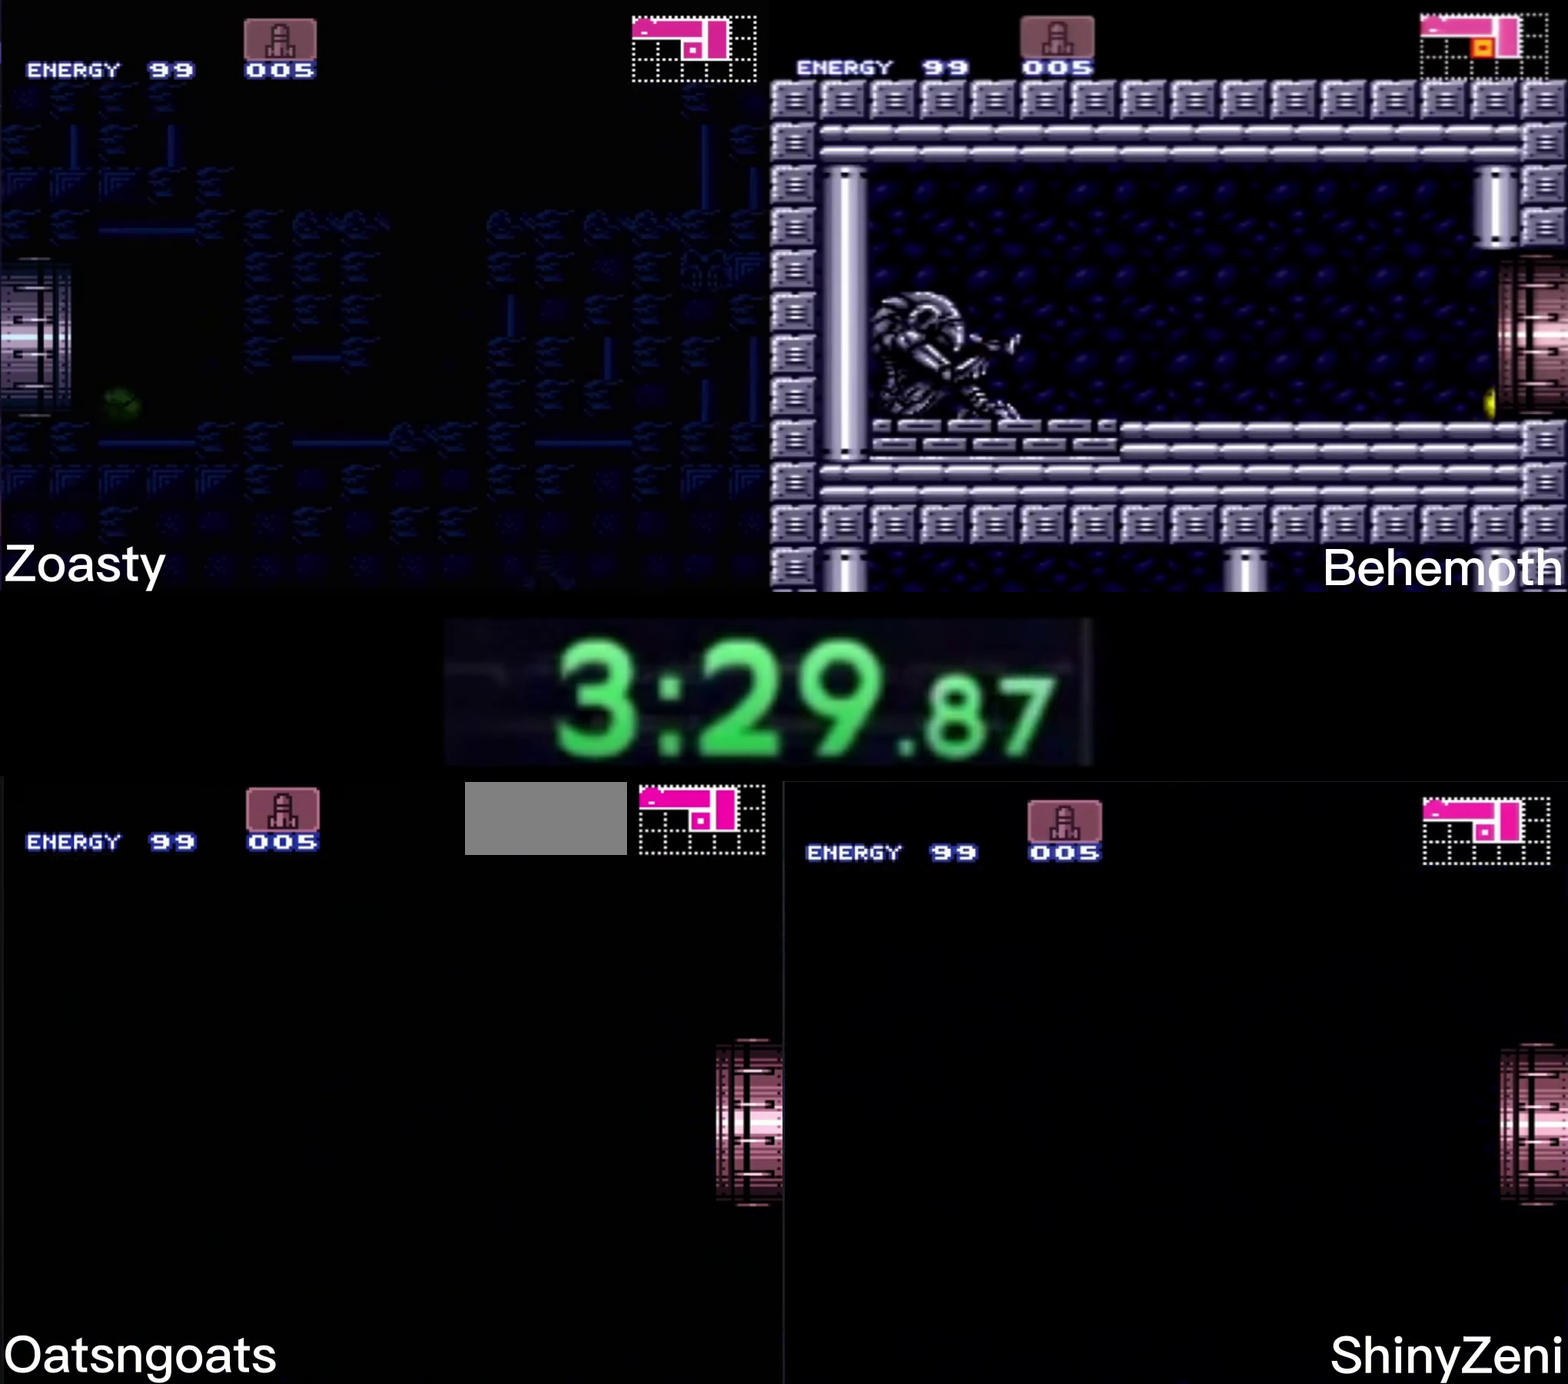
{"buttons": ["B"], "events": [[116, "B", "up"], [200, "B", "down"], [466, "DPAD_RIGHT", "up"]]}
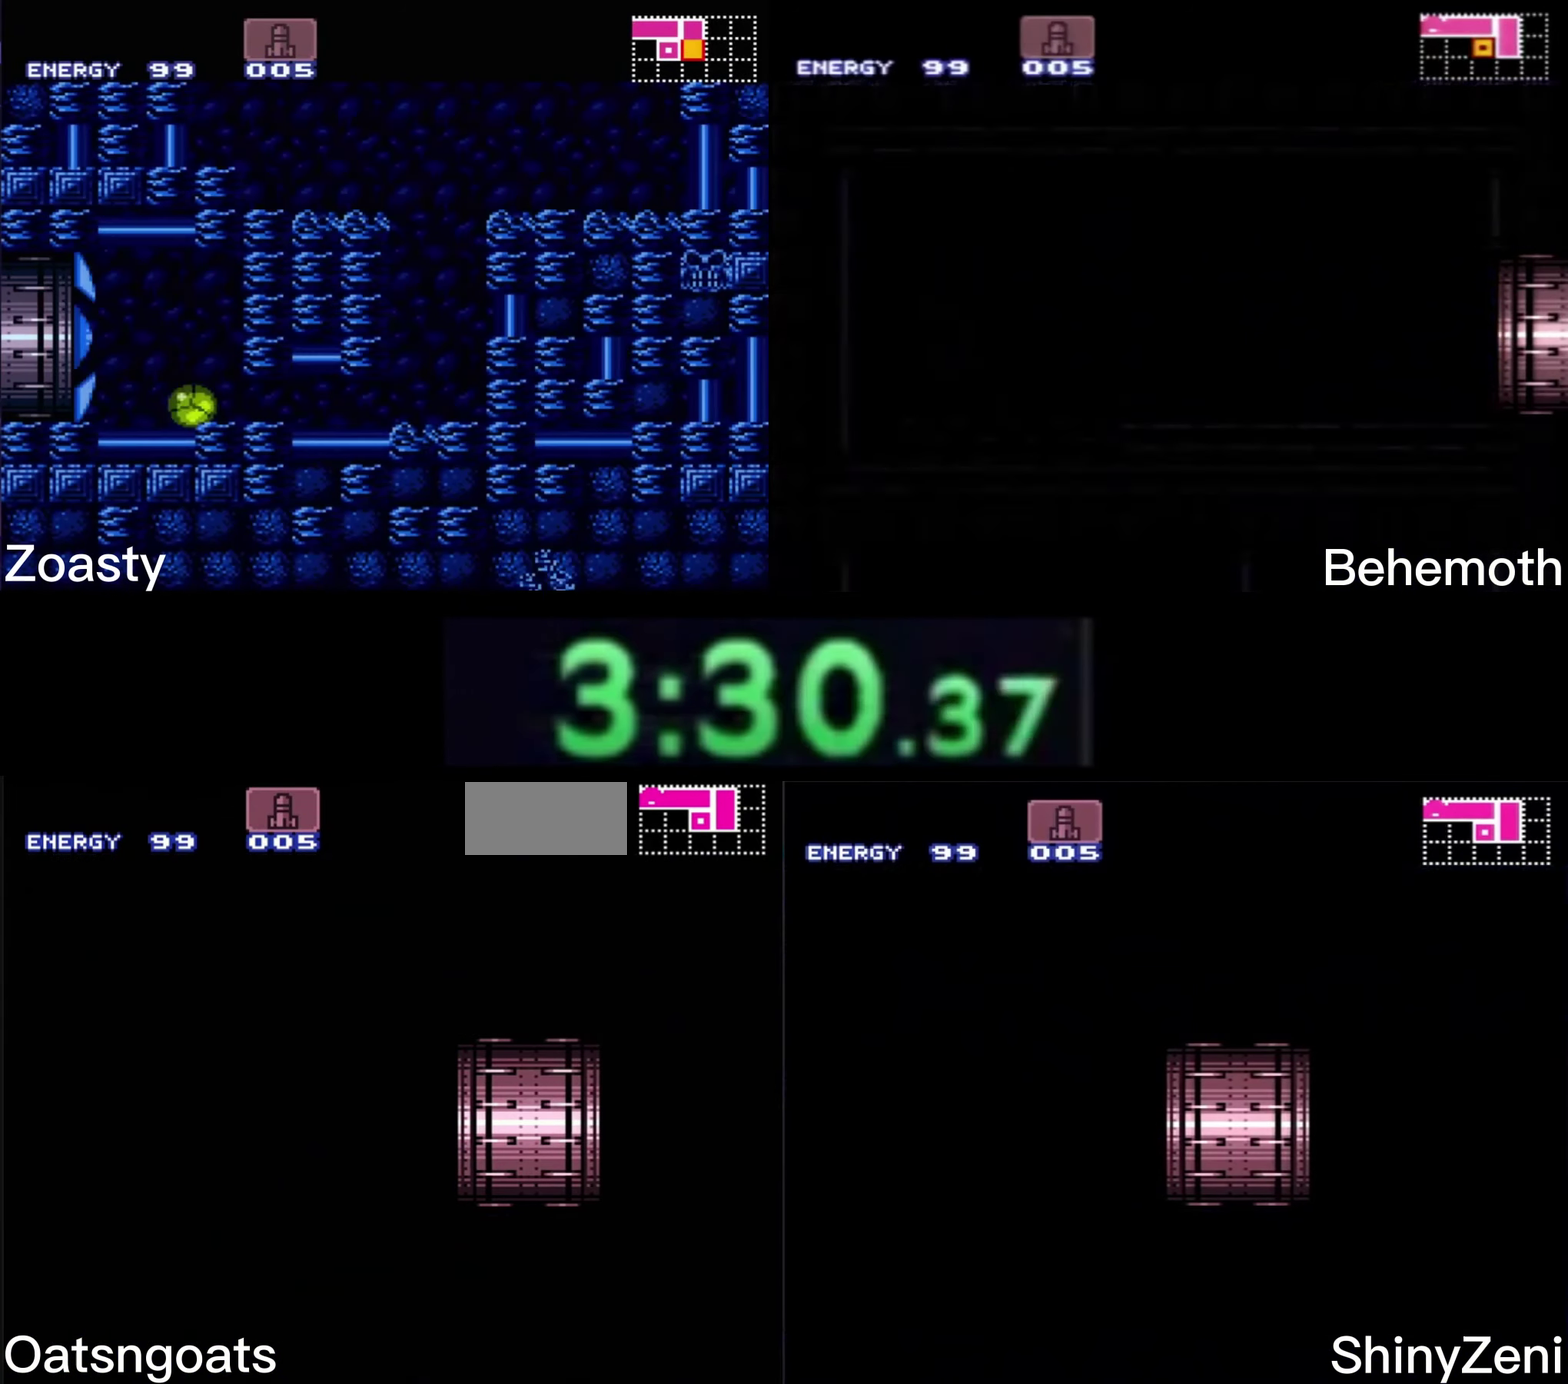
{"buttons": ["B", "DPAD_RIGHT"], "events": [[483, "DPAD_RIGHT", "down"]]}
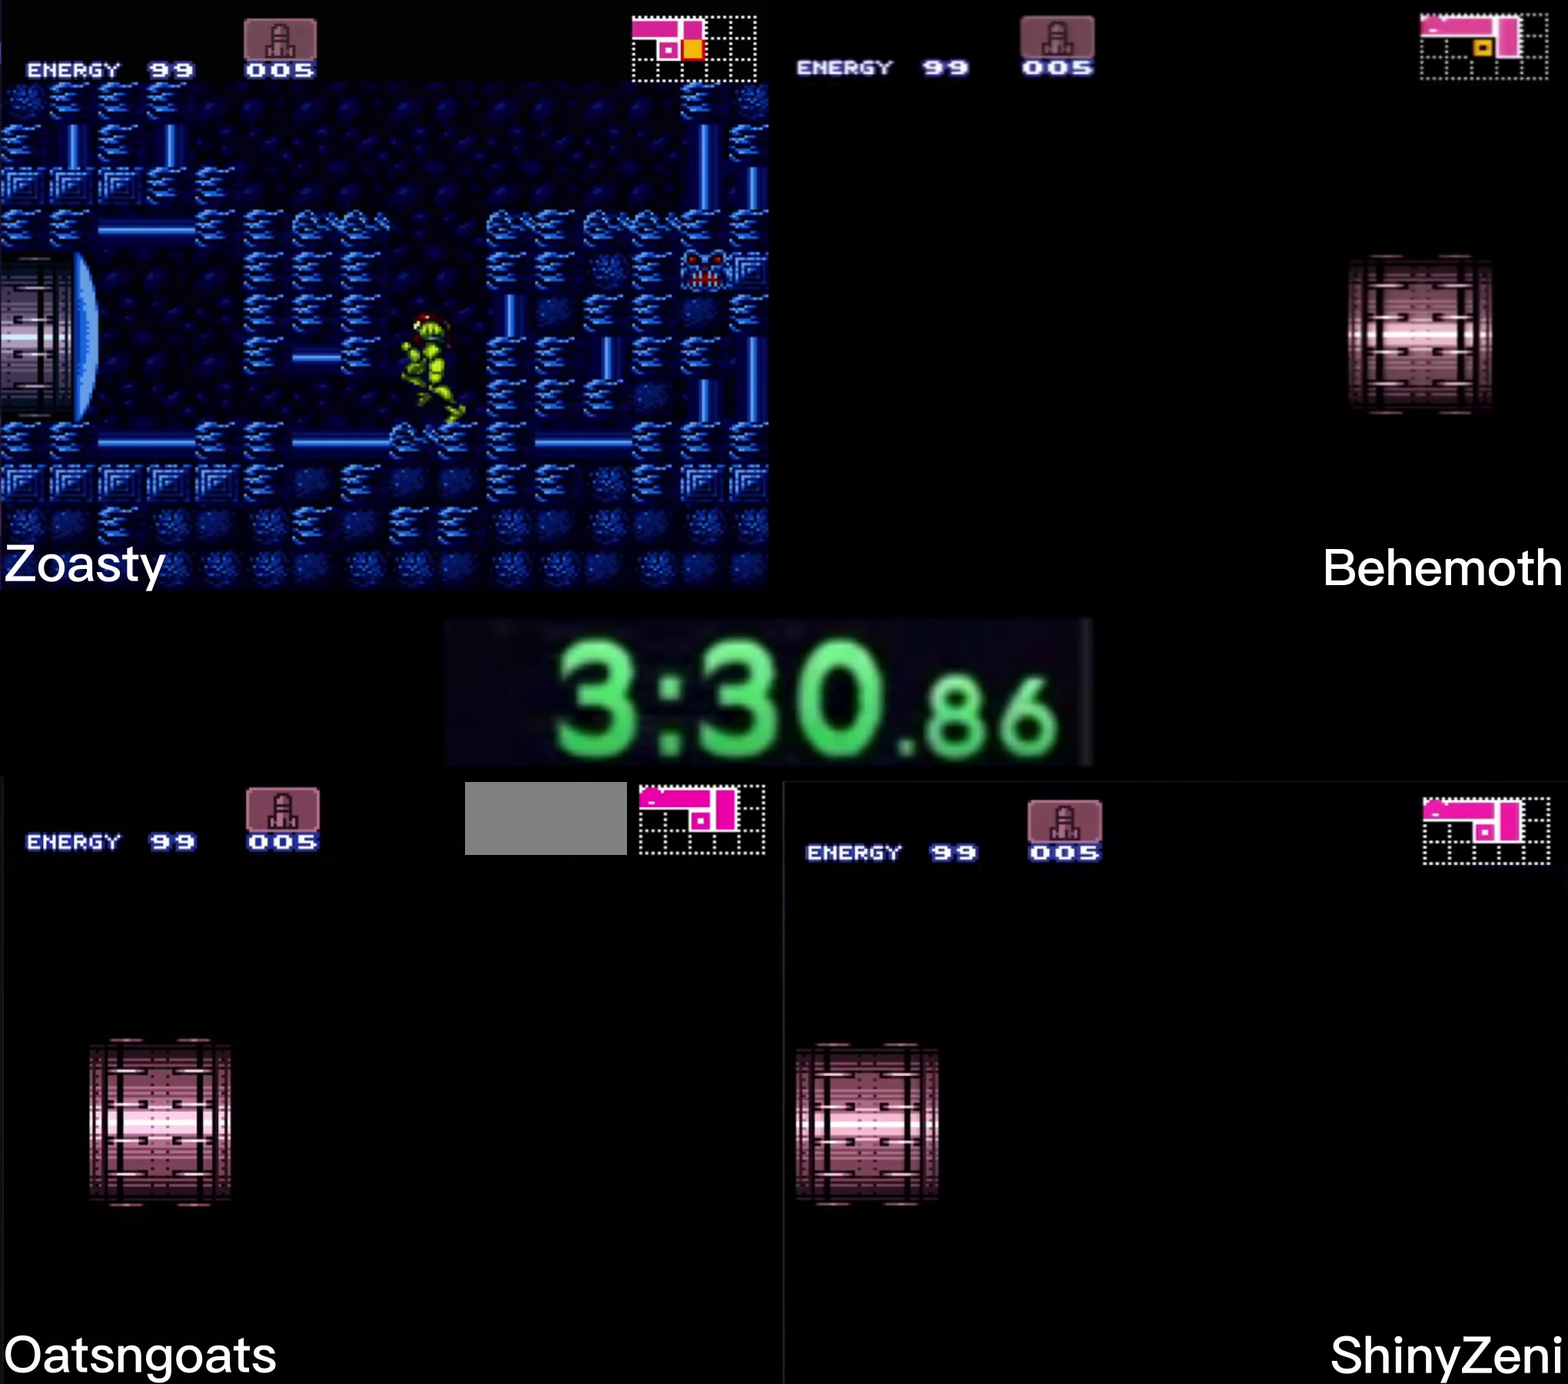
{"buttons": ["B", "DPAD_RIGHT"], "events": [[83, "DPAD_RIGHT", "up"], [250, "DPAD_RIGHT", "down"], [333, "DPAD_RIGHT", "up"], [450, "DPAD_RIGHT", "down"]]}
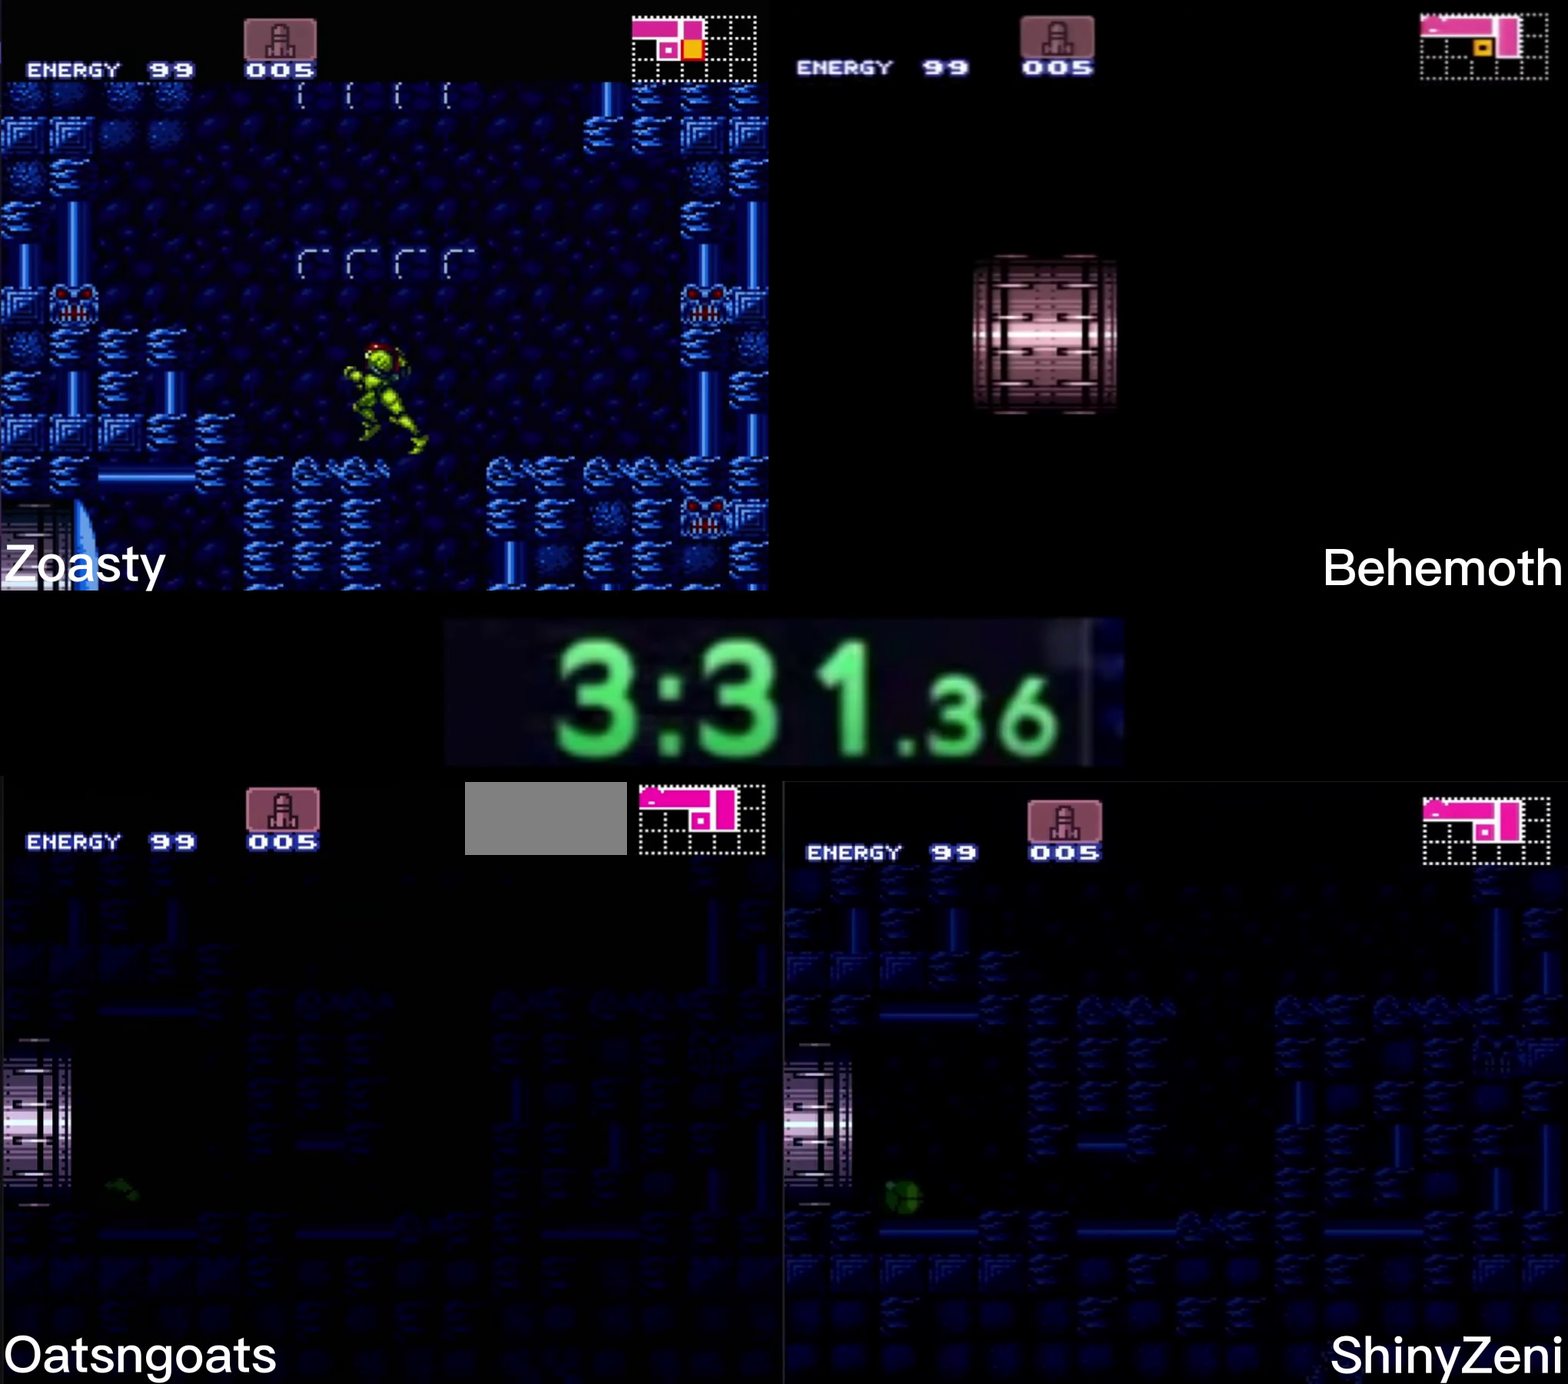
{"buttons": ["B", "DPAD_RIGHT"], "events": [[50, "DPAD_RIGHT", "up"], [100, "DPAD_RIGHT", "down"]]}
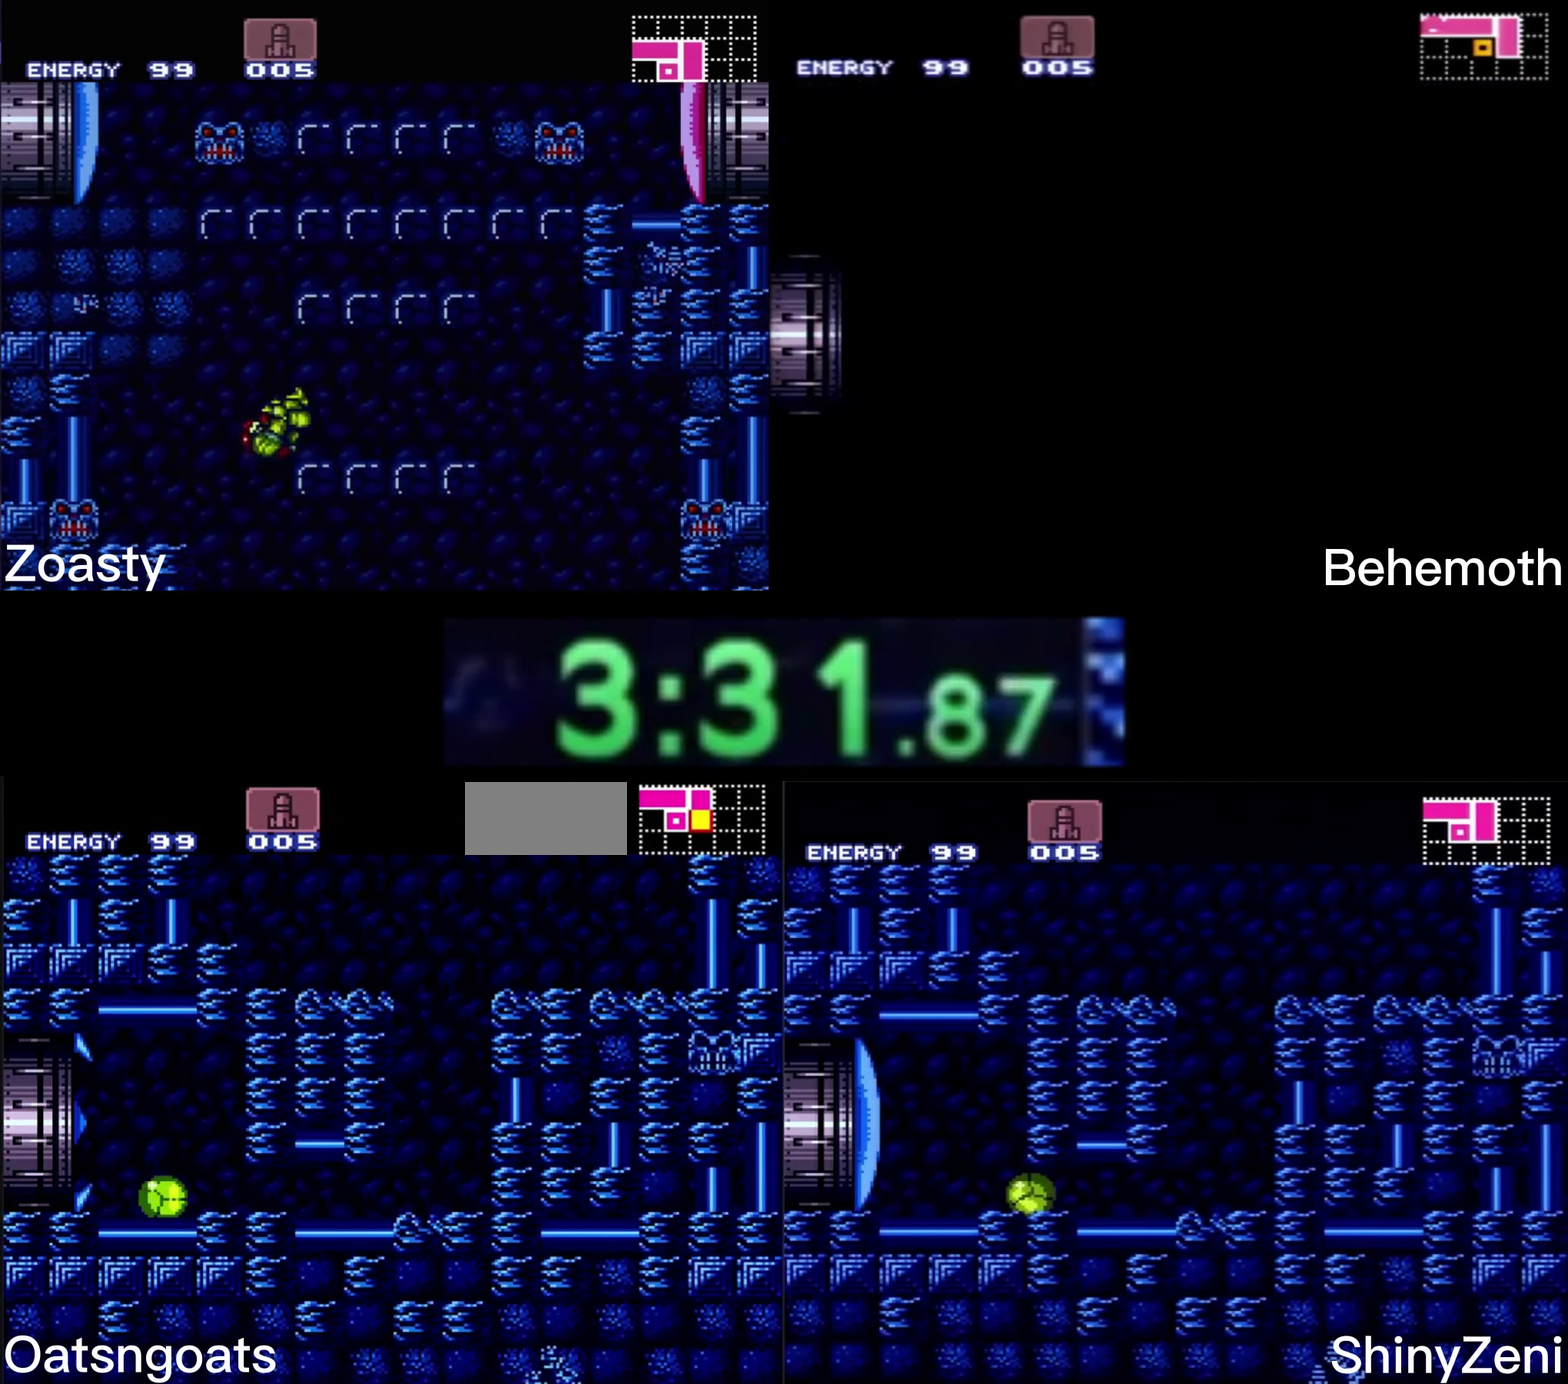
{"buttons": ["A", "B", "DPAD_LEFT"], "events": [[283, "DPAD_RIGHT", "up"], [350, "DPAD_UP", "down"], [400, "DPAD_UP", "up"], [483, "A", "down"], [483, "DPAD_LEFT", "down"]]}
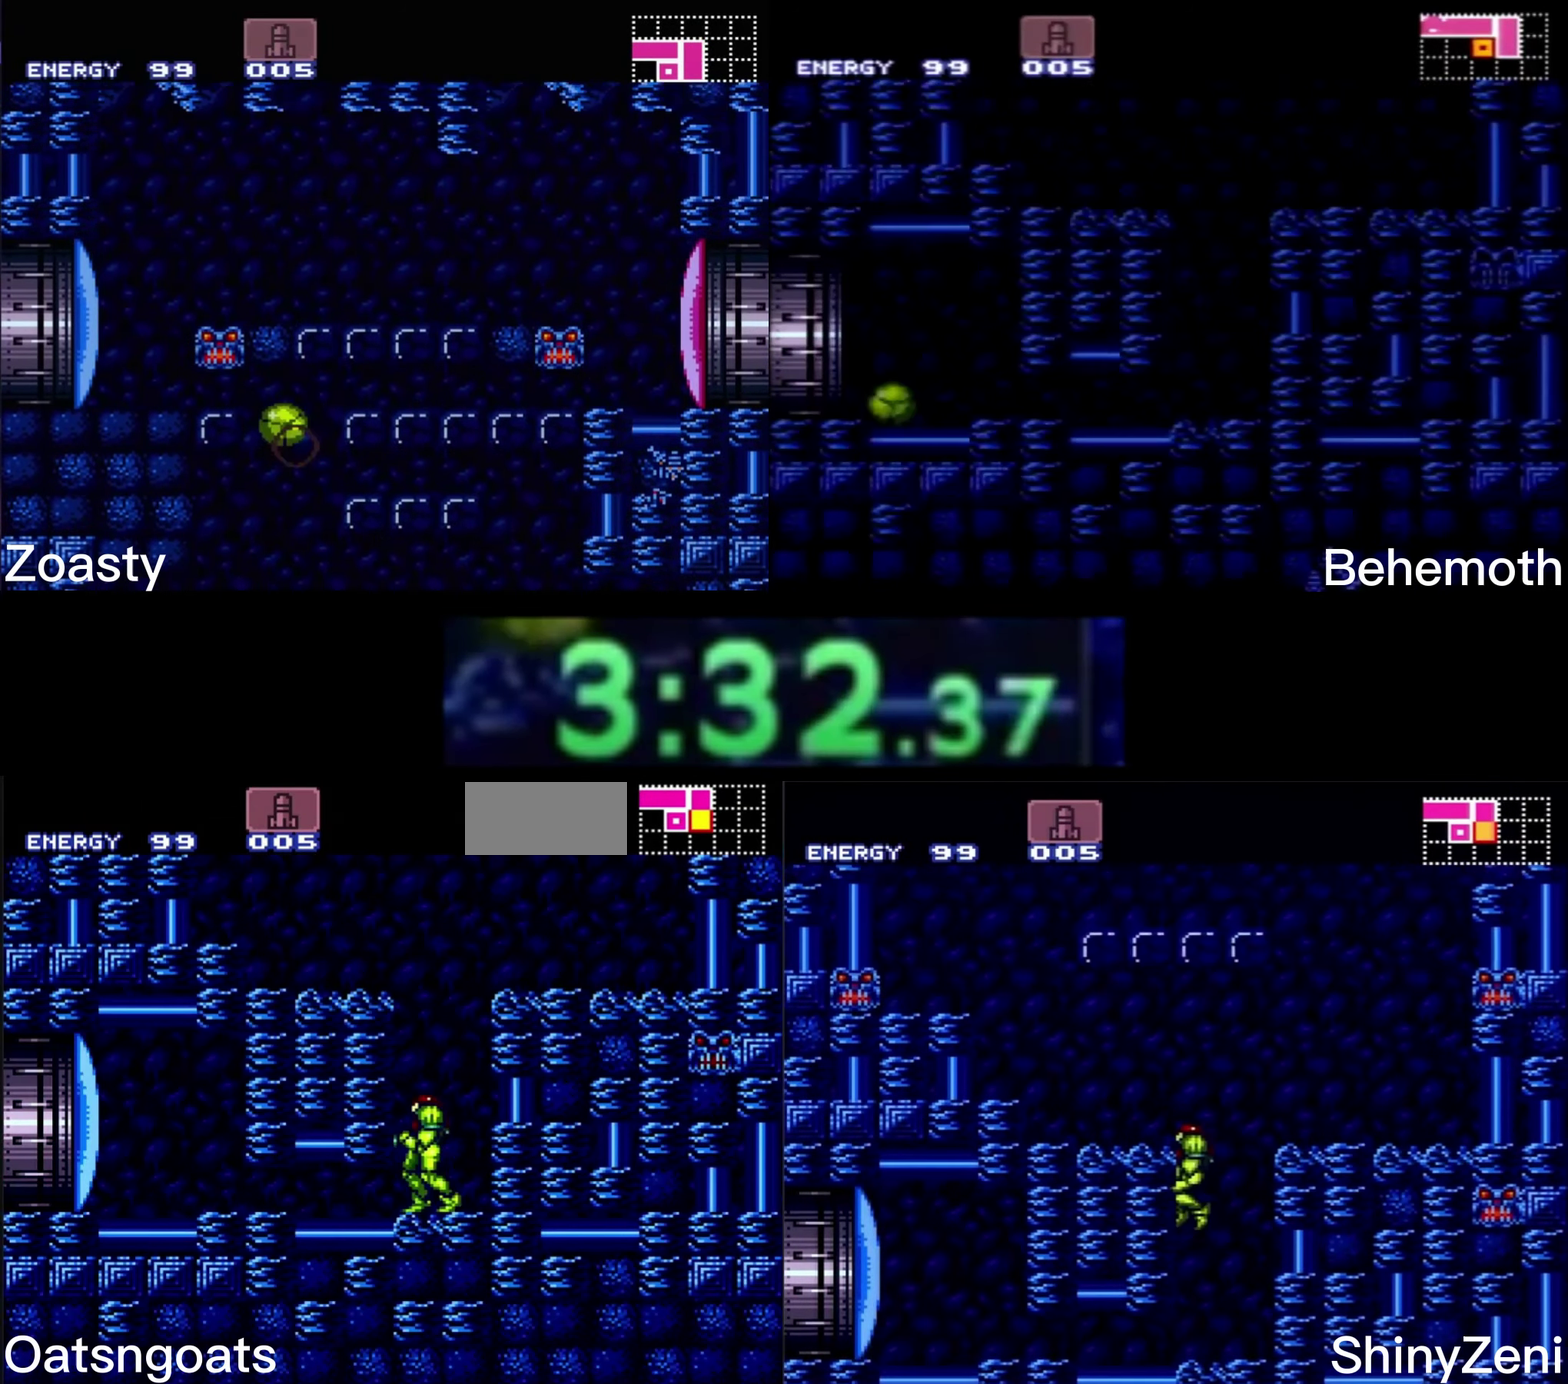
{"buttons": ["B", "DPAD_LEFT"], "events": [[266, "DPAD_DOWN", "down"], [266, "DPAD_LEFT", "up"], [333, "A", "up"], [383, "DPAD_DOWN", "up"], [383, "DPAD_LEFT", "down"]]}
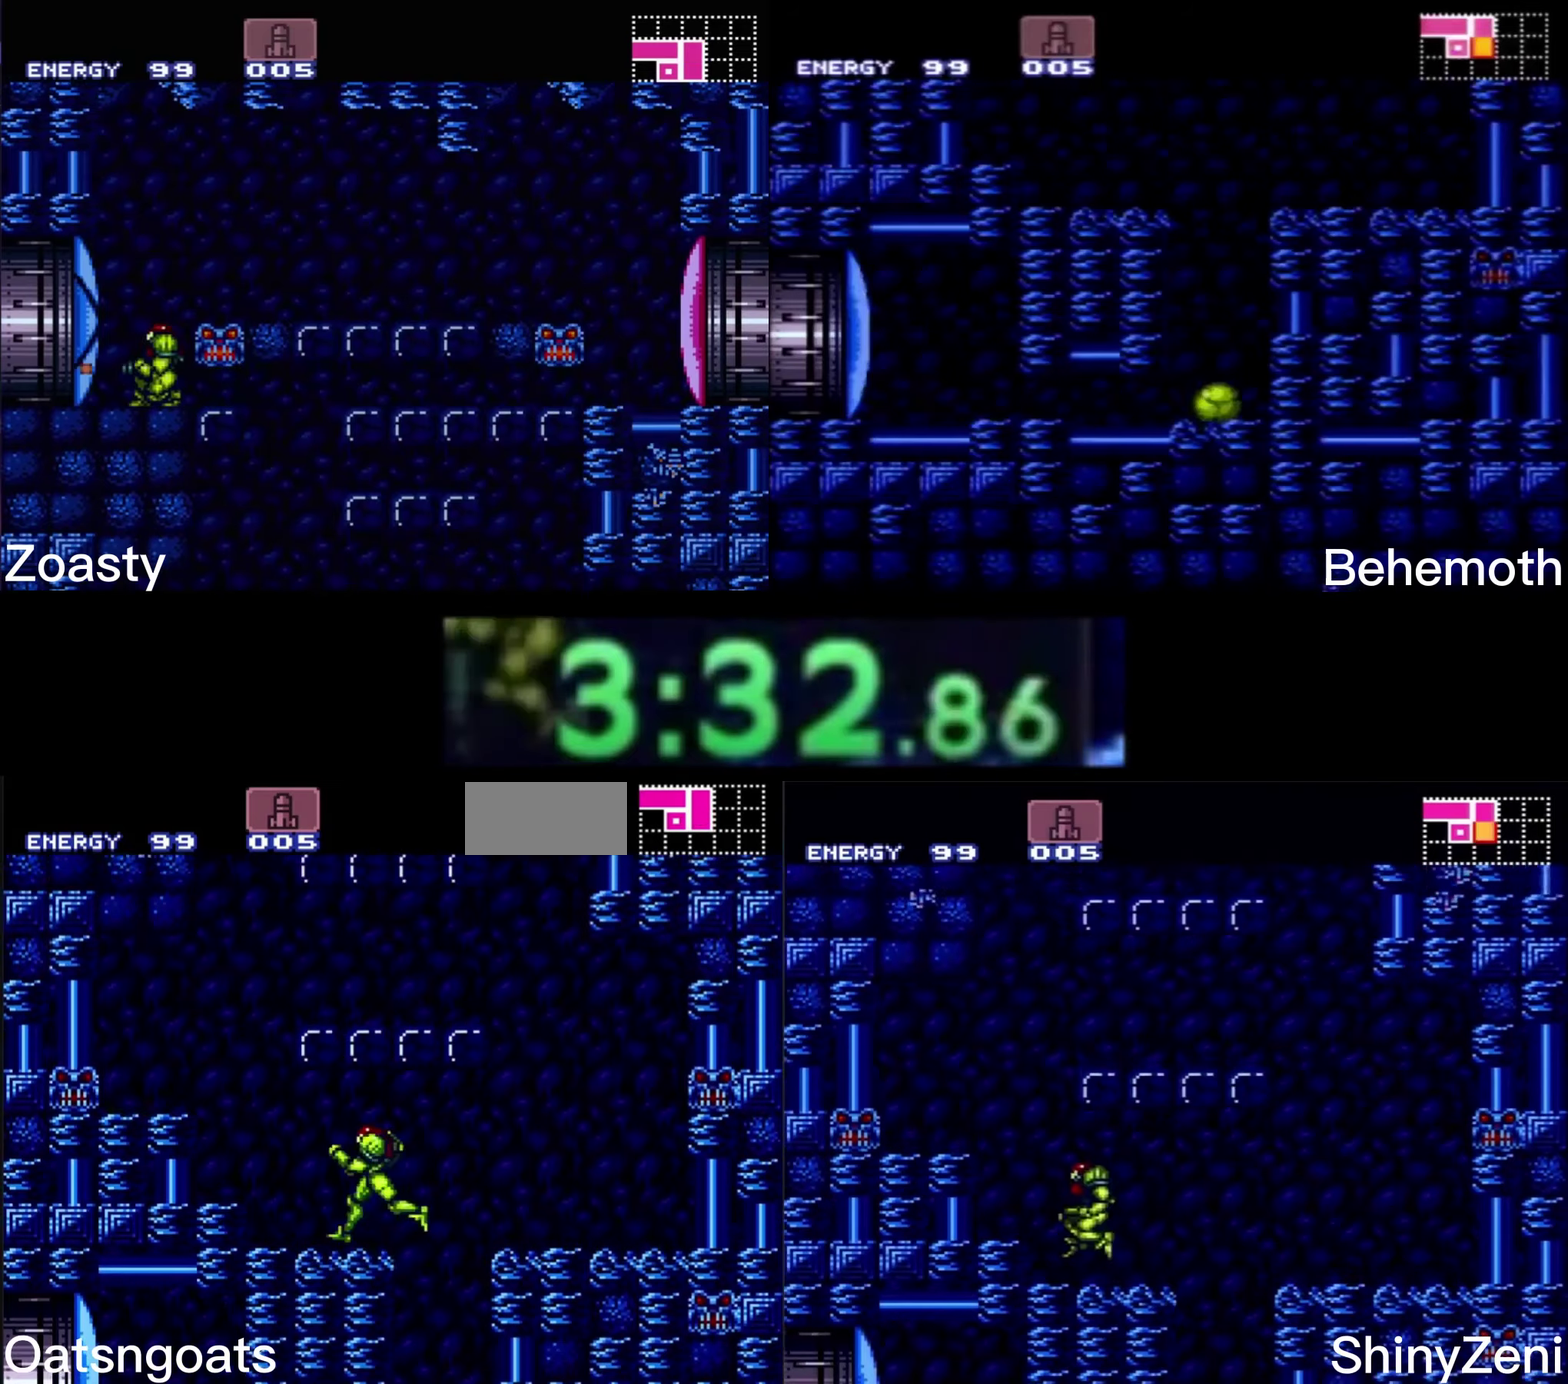
{"buttons": ["DPAD_UP"], "events": [[150, "A", "down"], [150, "DPAD_LEFT", "up"], [200, "DPAD_RIGHT", "down"], [467, "A", "up"], [467, "DPAD_RIGHT", "up"], [467, "DPAD_UP", "down"], [500, "B", "up"]]}
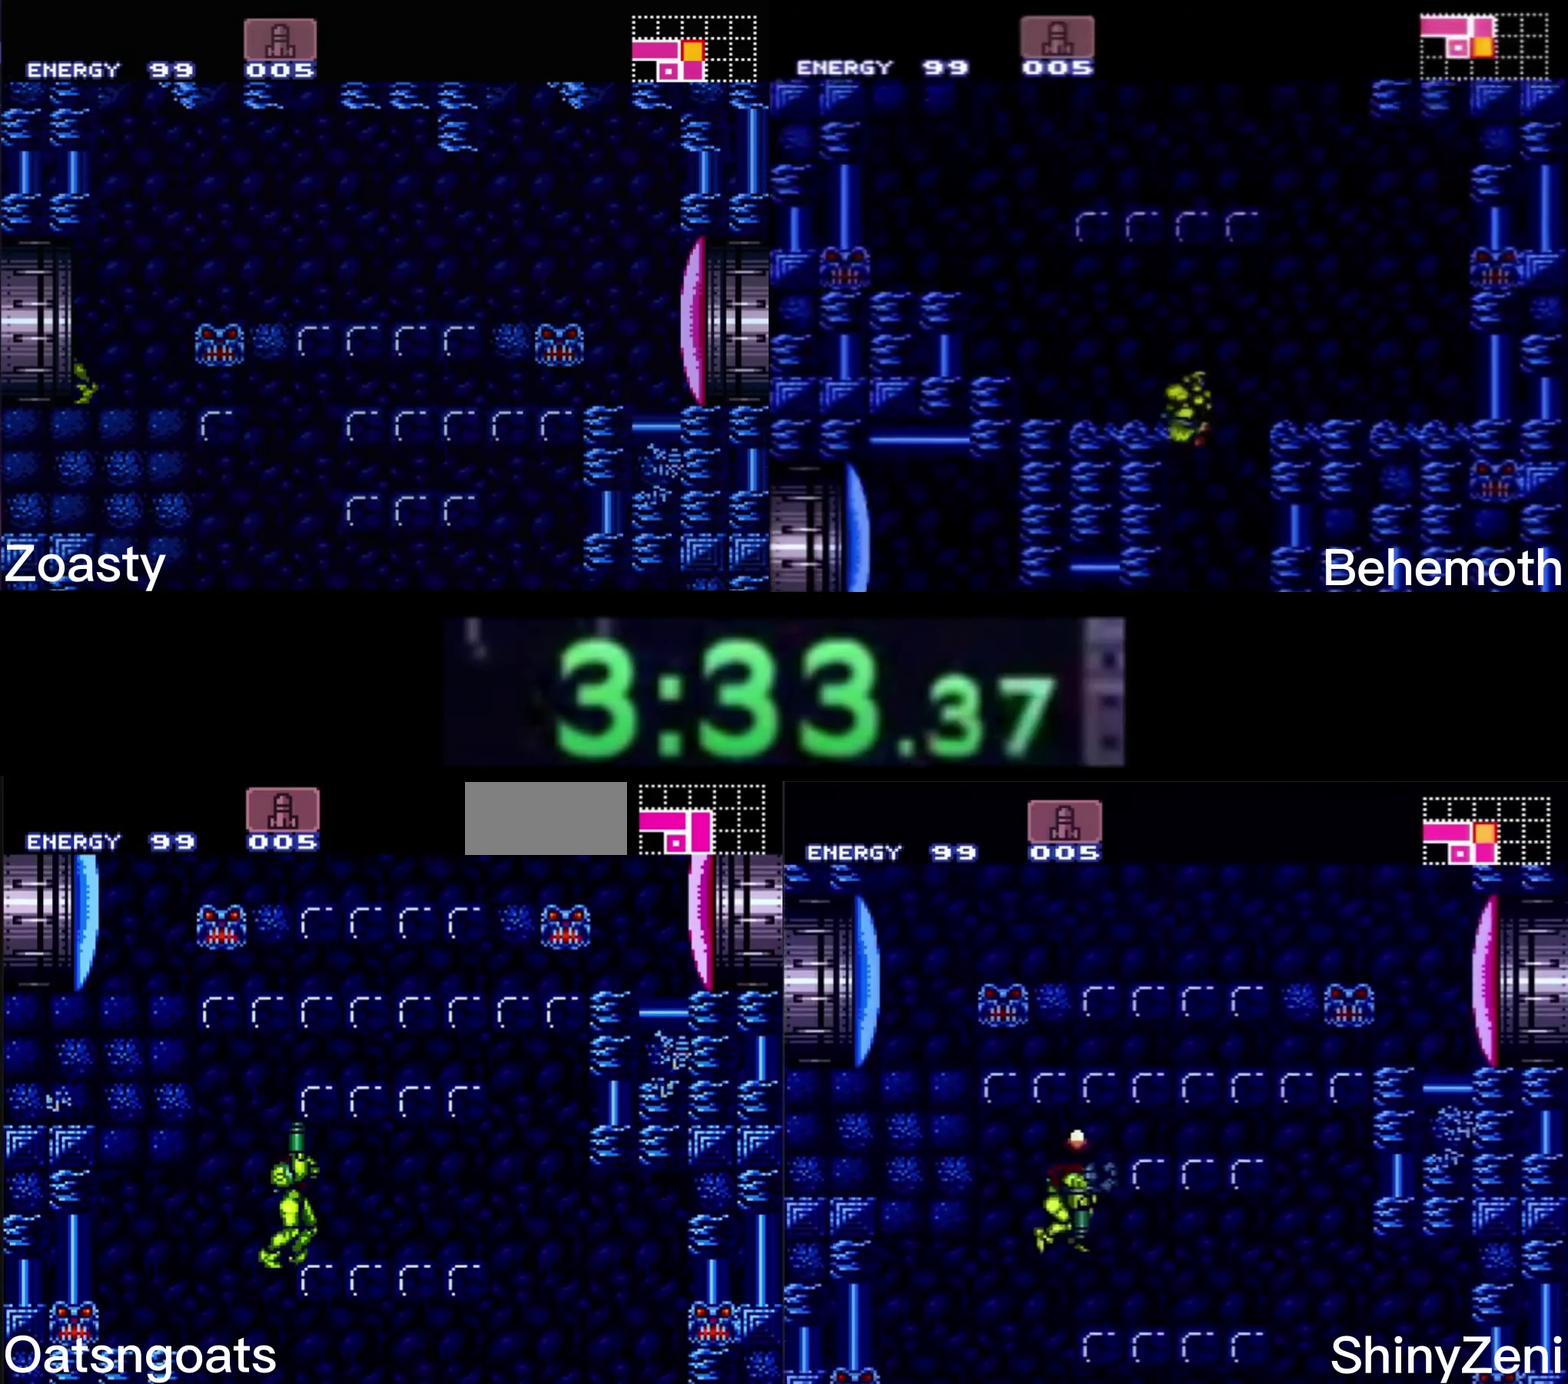
{"buttons": ["DPAD_LEFT"], "events": [[50, "B", "down"], [67, "A", "down"], [67, "X", "down"], [83, "DPAD_UP", "up"], [133, "X", "up"], [150, "DPAD_DOWN", "down"], [333, "DPAD_LEFT", "down"], [350, "DPAD_DOWN", "up"], [417, "A", "up"], [467, "B", "up"]]}
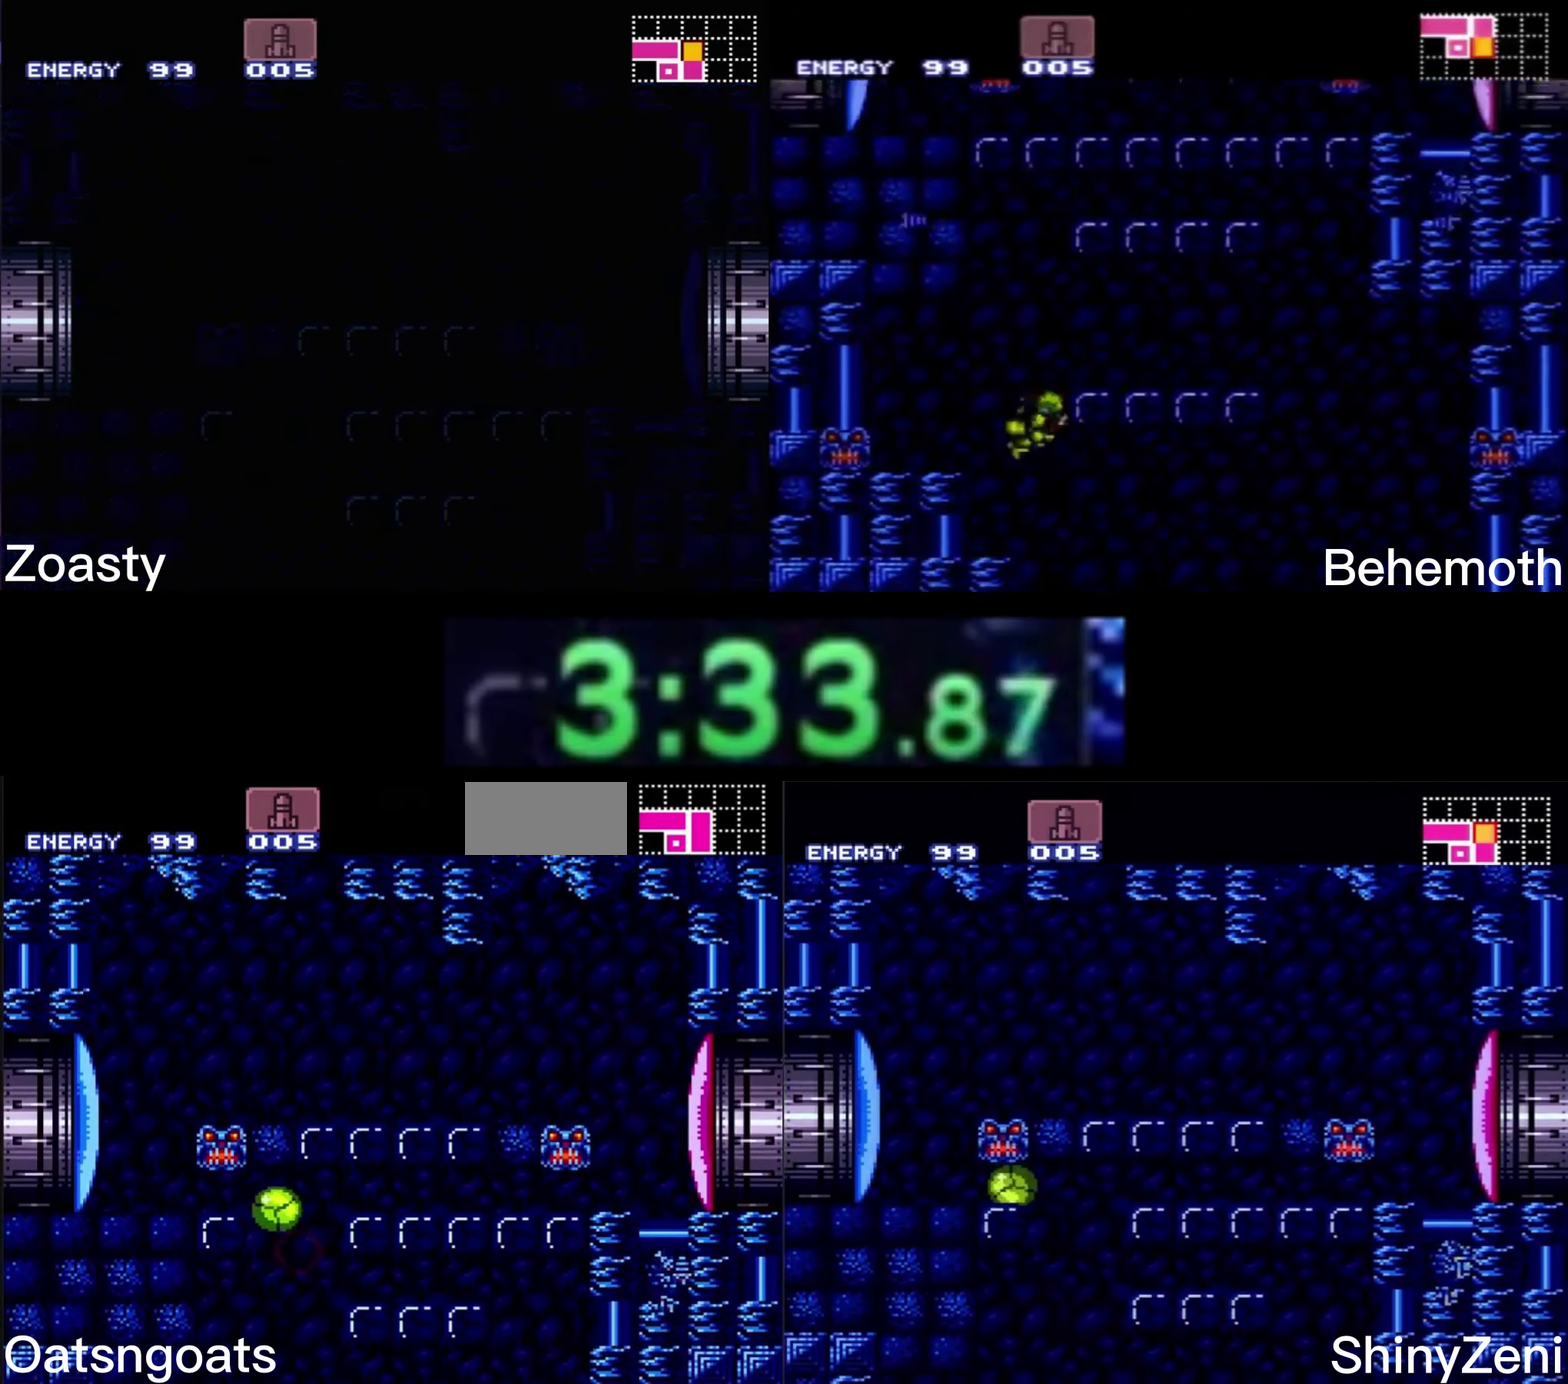
{"buttons": ["B", "X"], "events": [[17, "B", "down"], [33, "X", "down"], [333, "DPAD_UP", "down"], [350, "DPAD_LEFT", "up"], [417, "DPAD_UP", "up"]]}
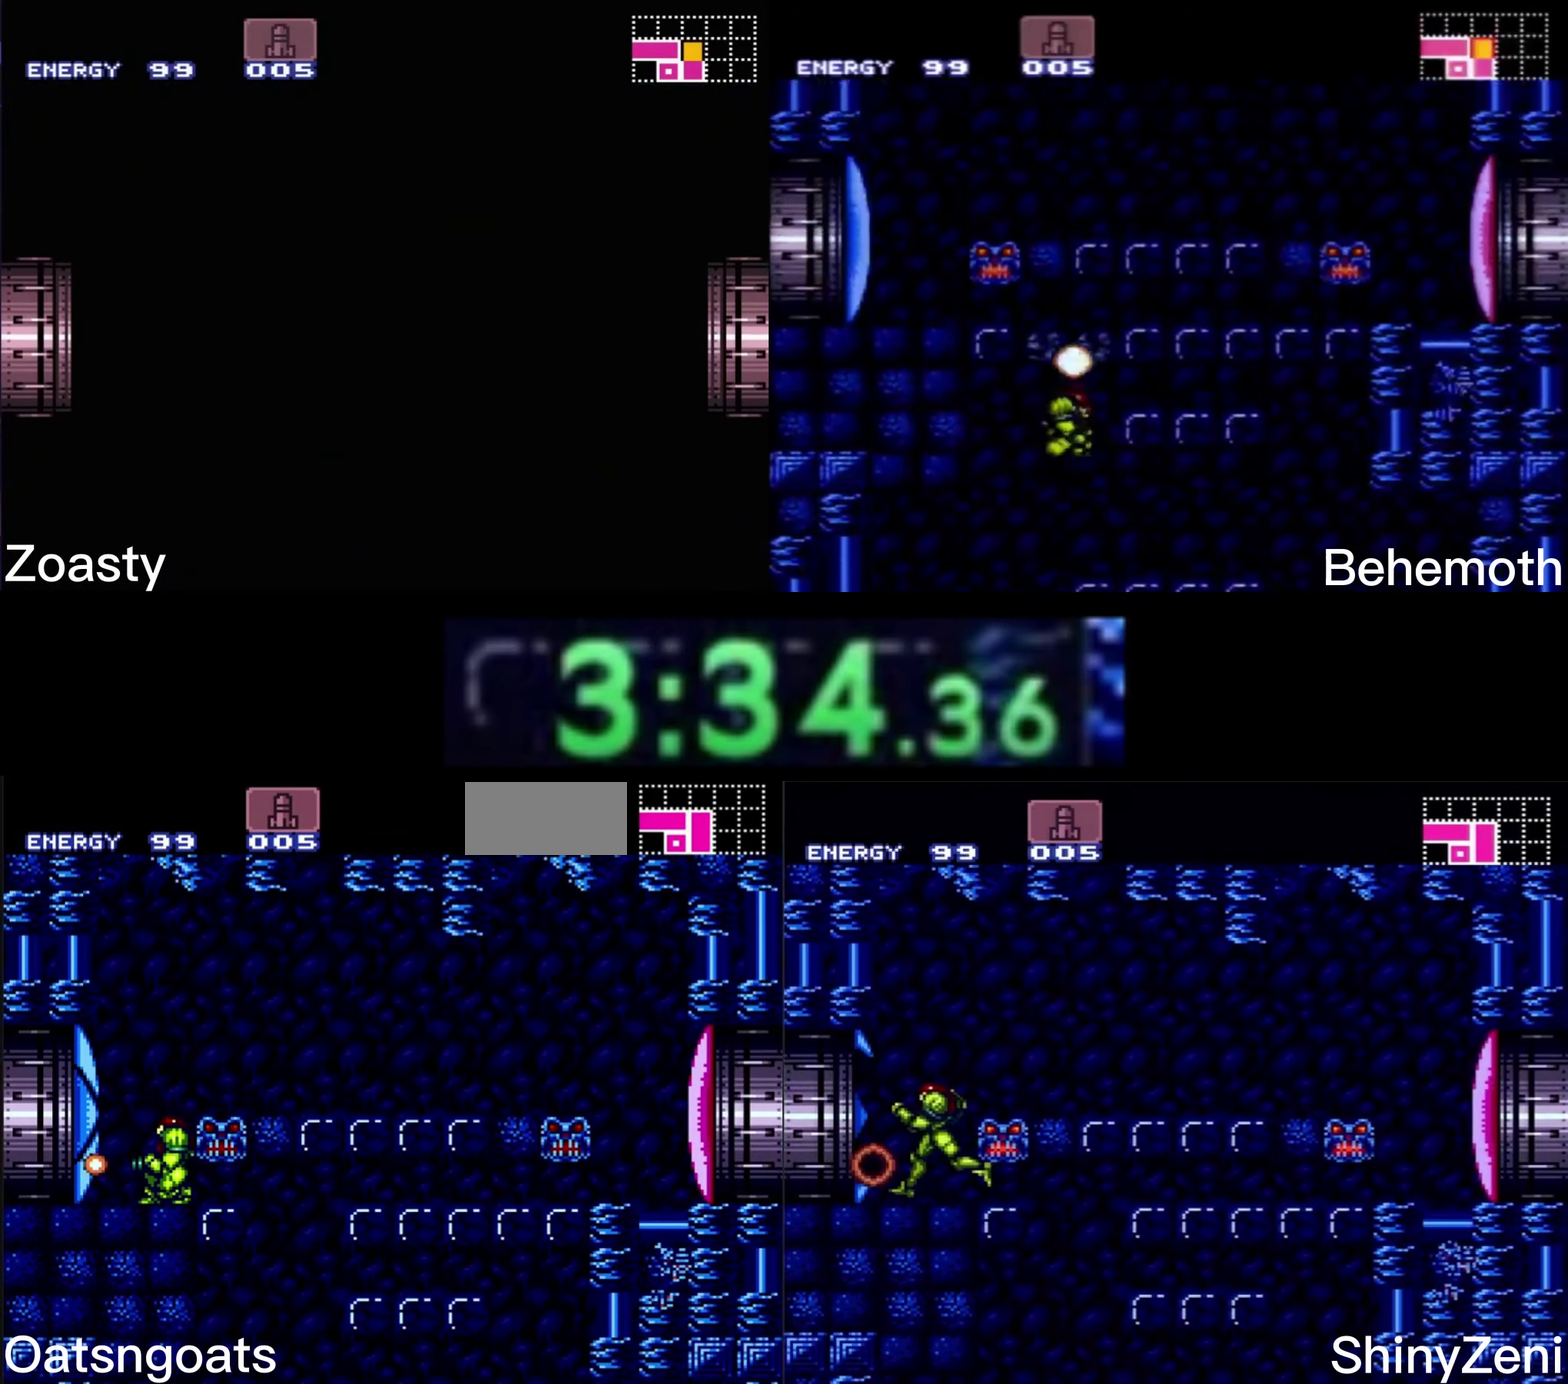
{"buttons": ["B", "DPAD_LEFT"], "events": [[100, "DPAD_LEFT", "down"], [150, "X", "up"]]}
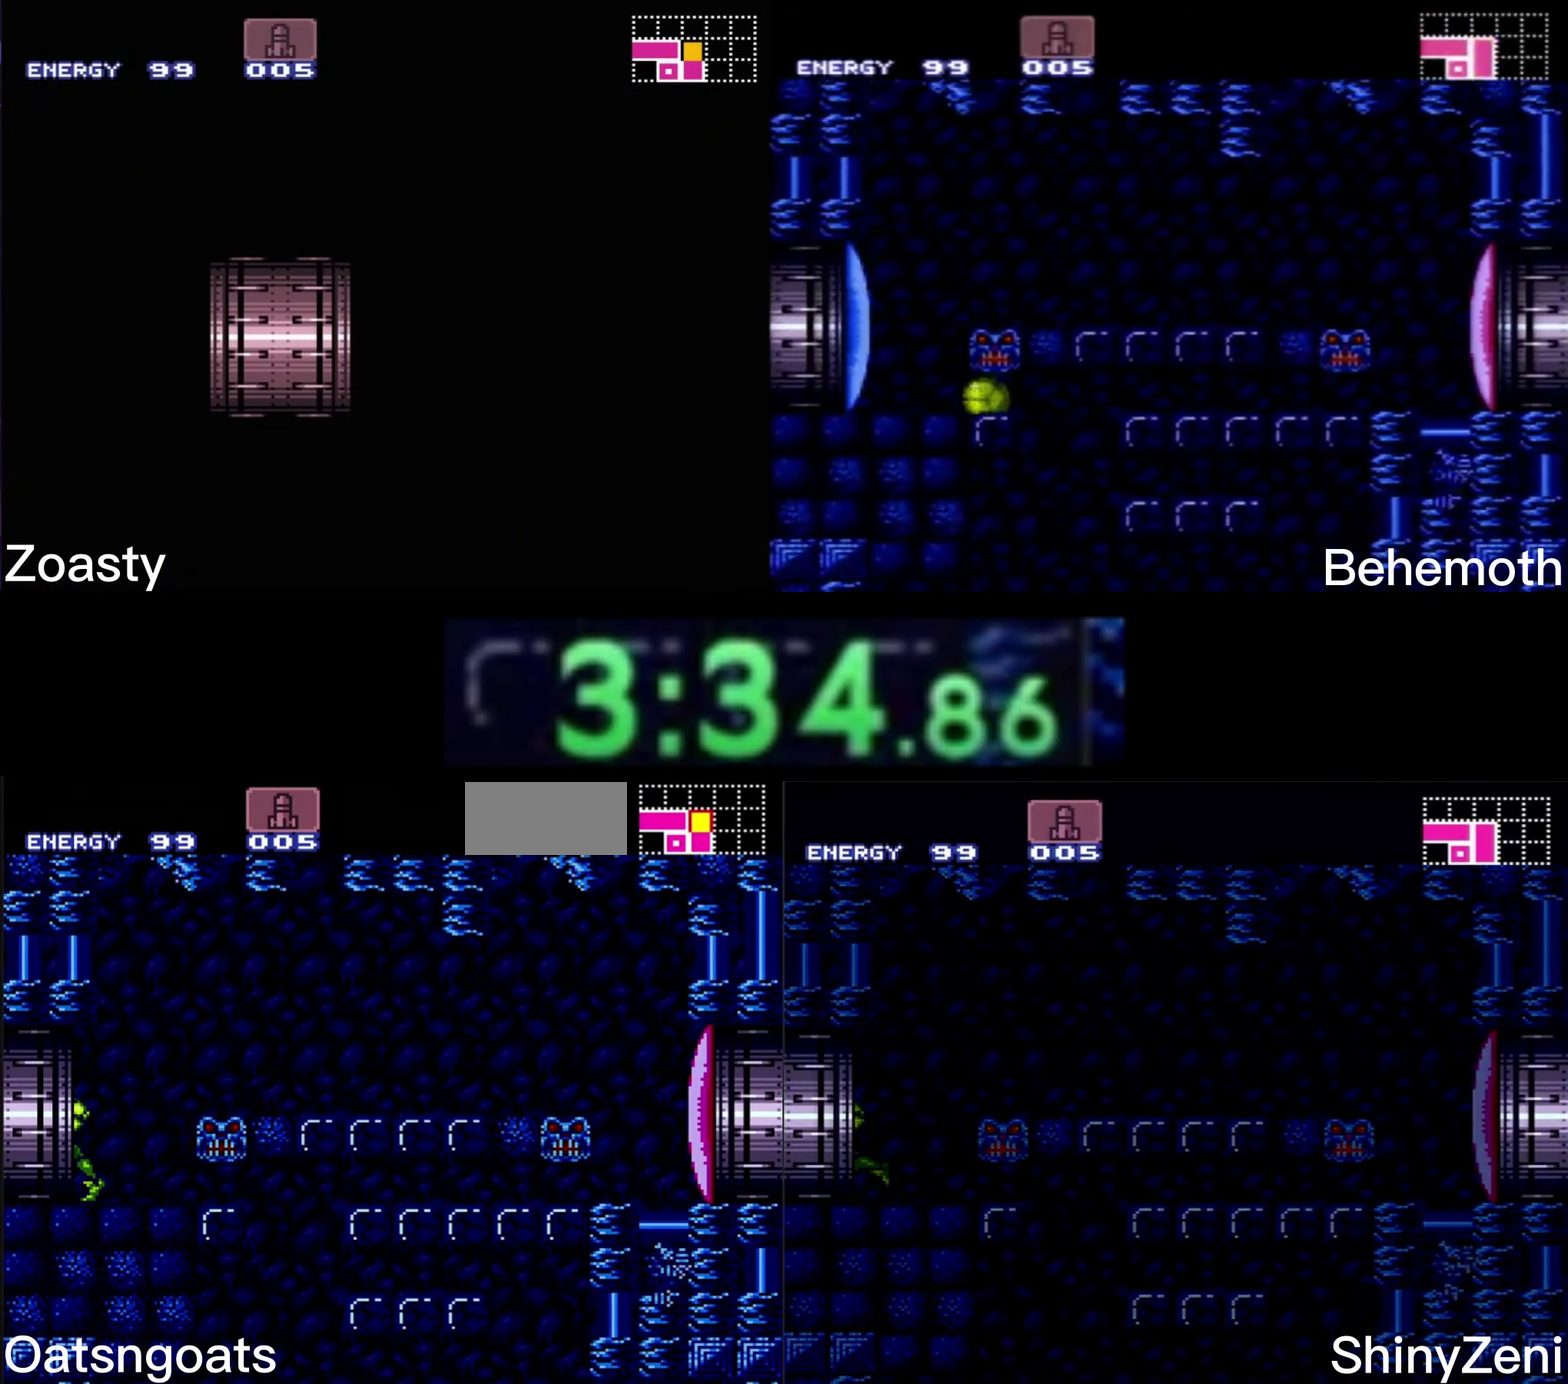
{"buttons": ["B", "DPAD_LEFT"], "events": []}
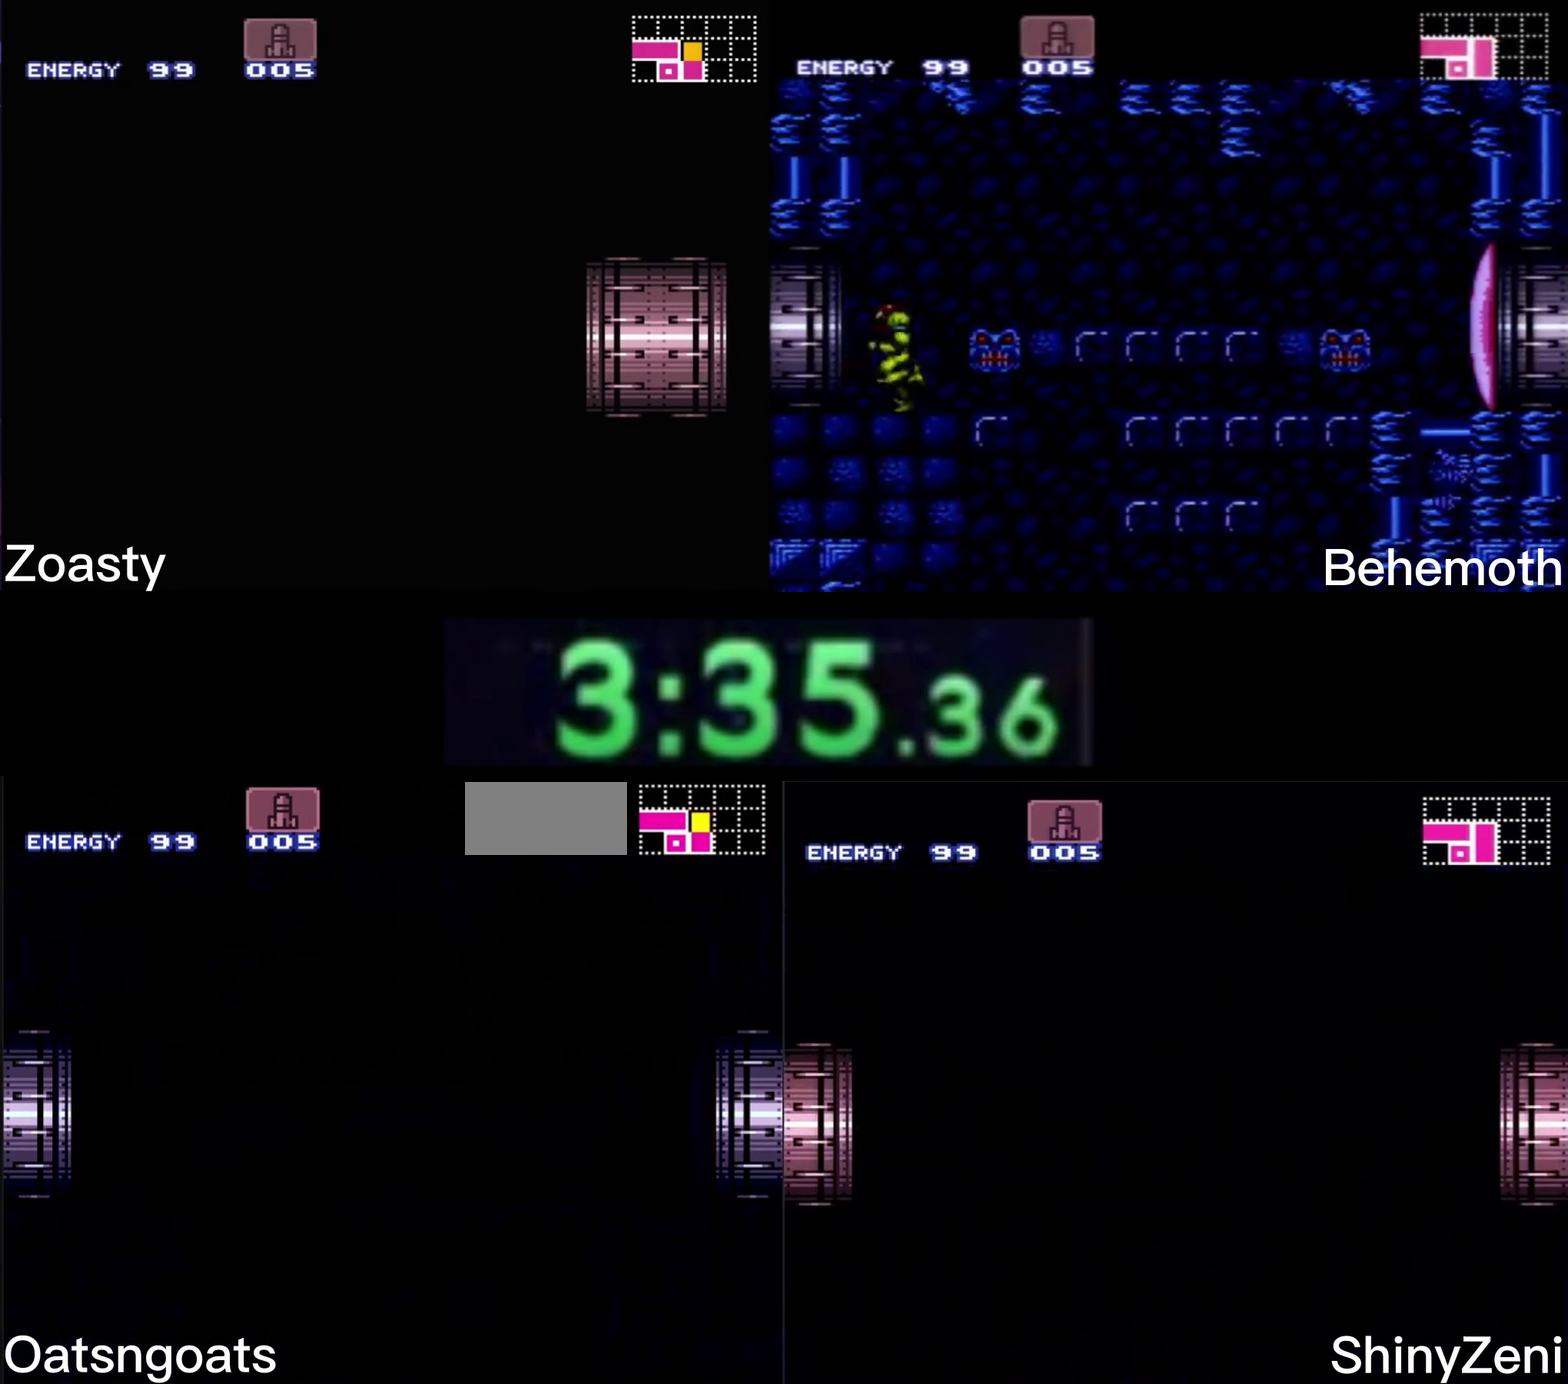
{"buttons": [], "events": [[50, "B", "up"], [83, "DPAD_LEFT", "up"]]}
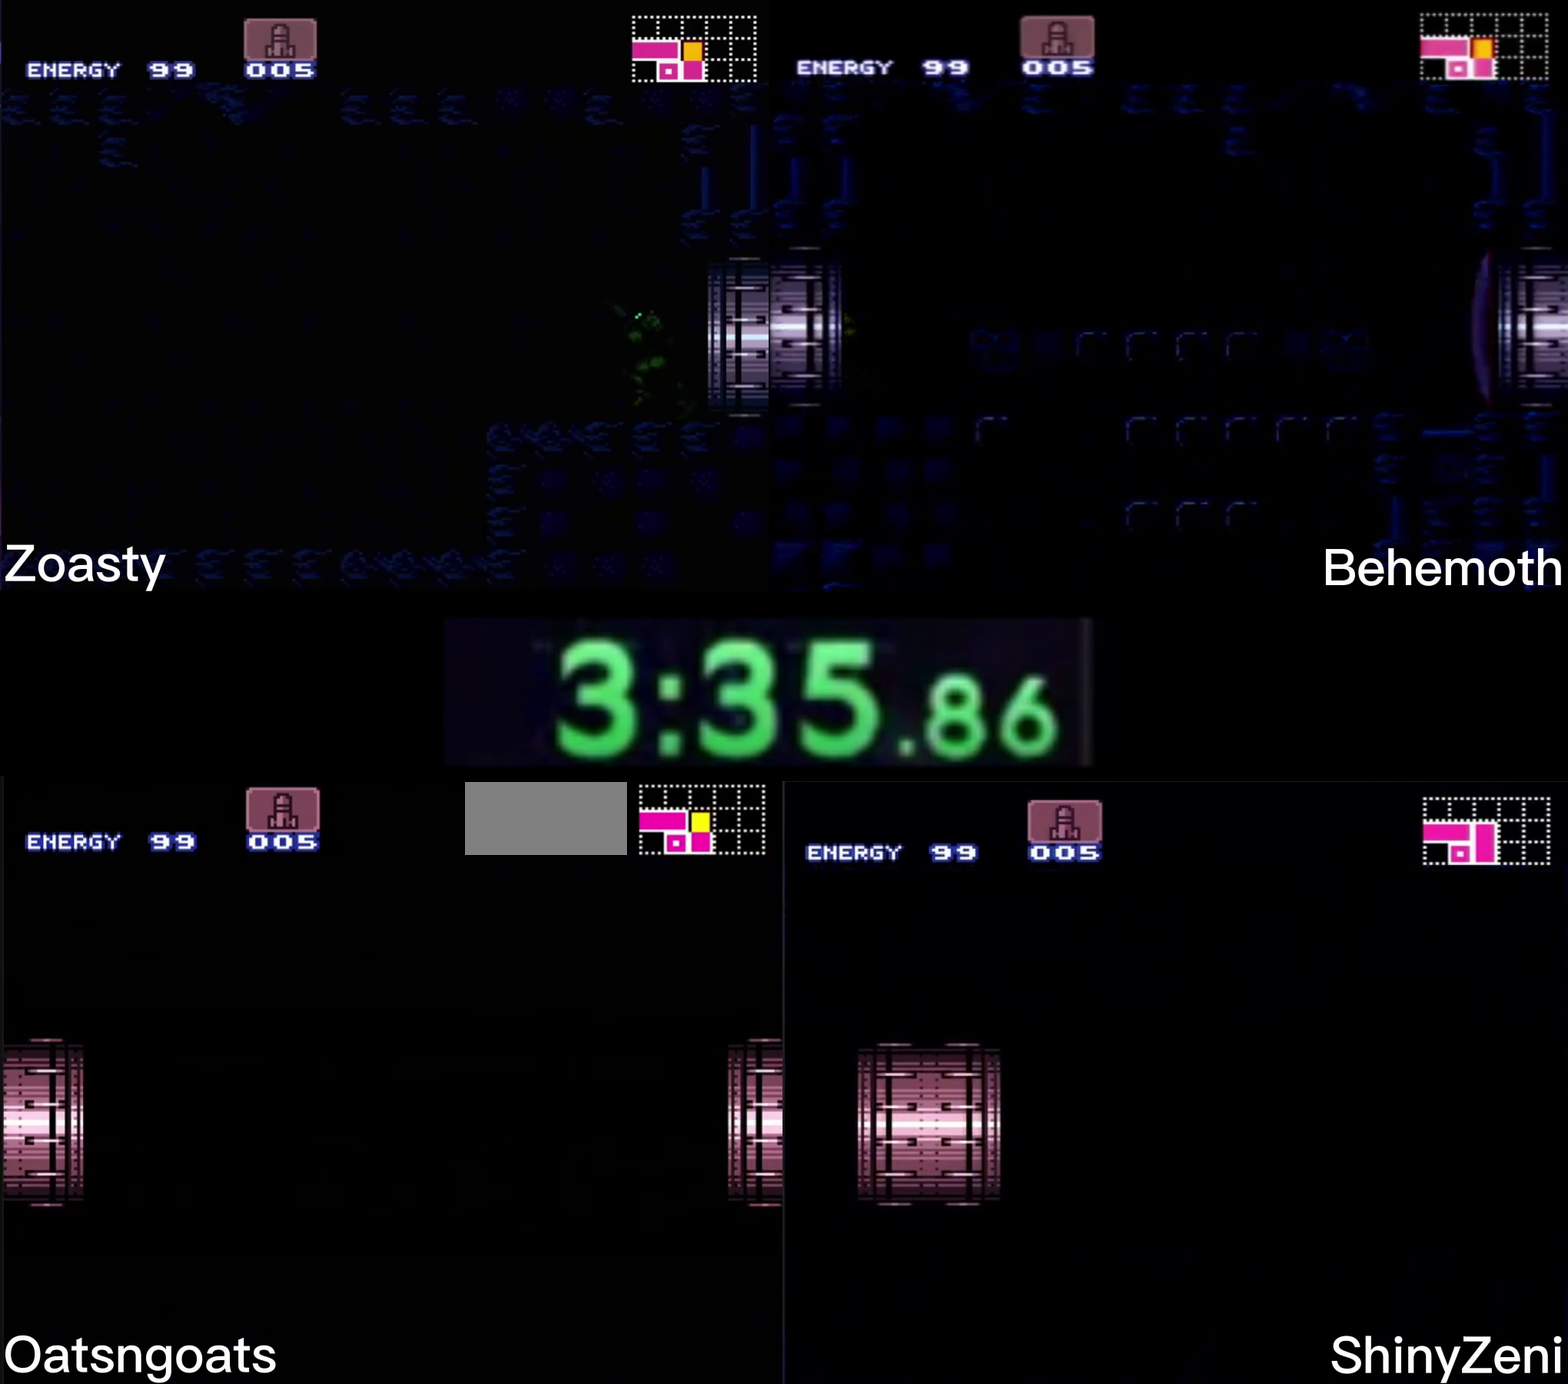
{"buttons": ["B"], "events": [[133, "B", "down"]]}
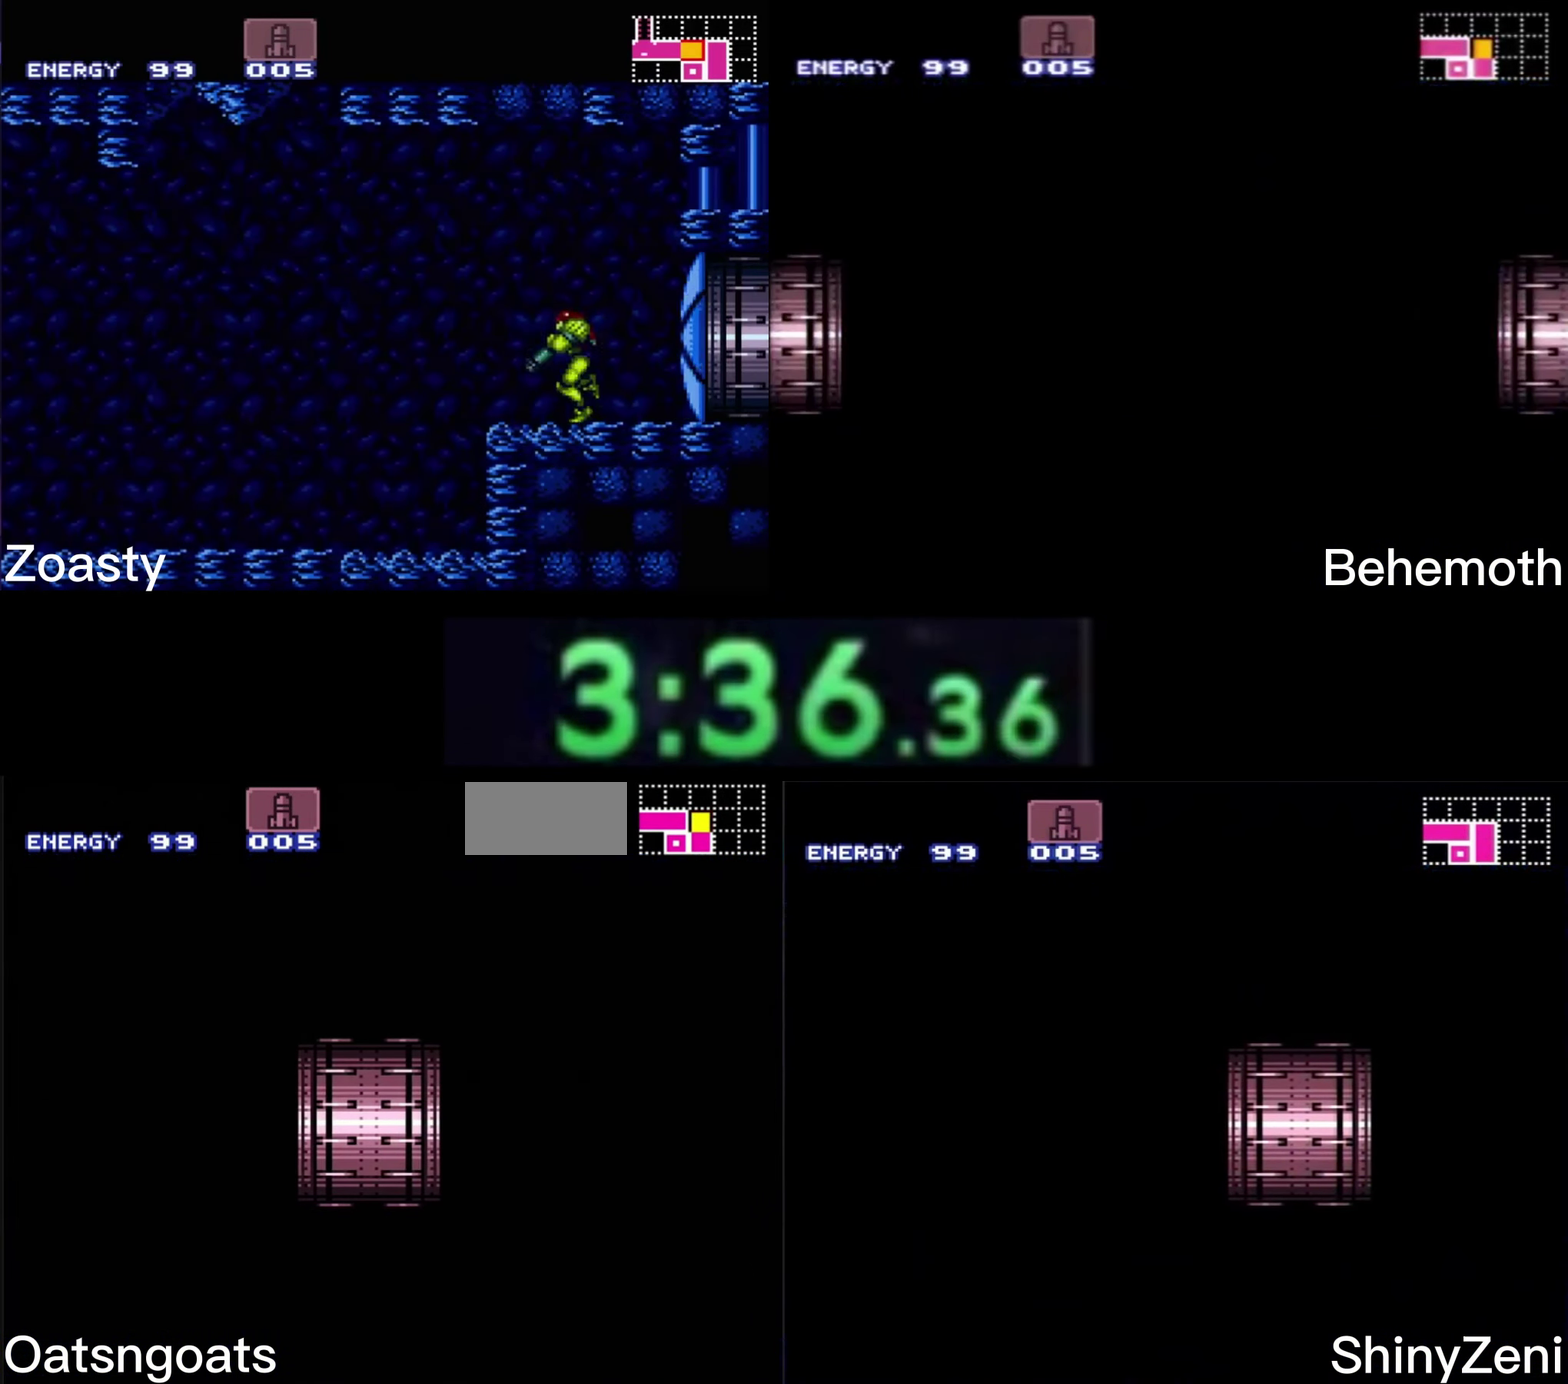
{"buttons": ["B", "DPAD_LEFT"], "events": [[400, "DPAD_LEFT", "down"]]}
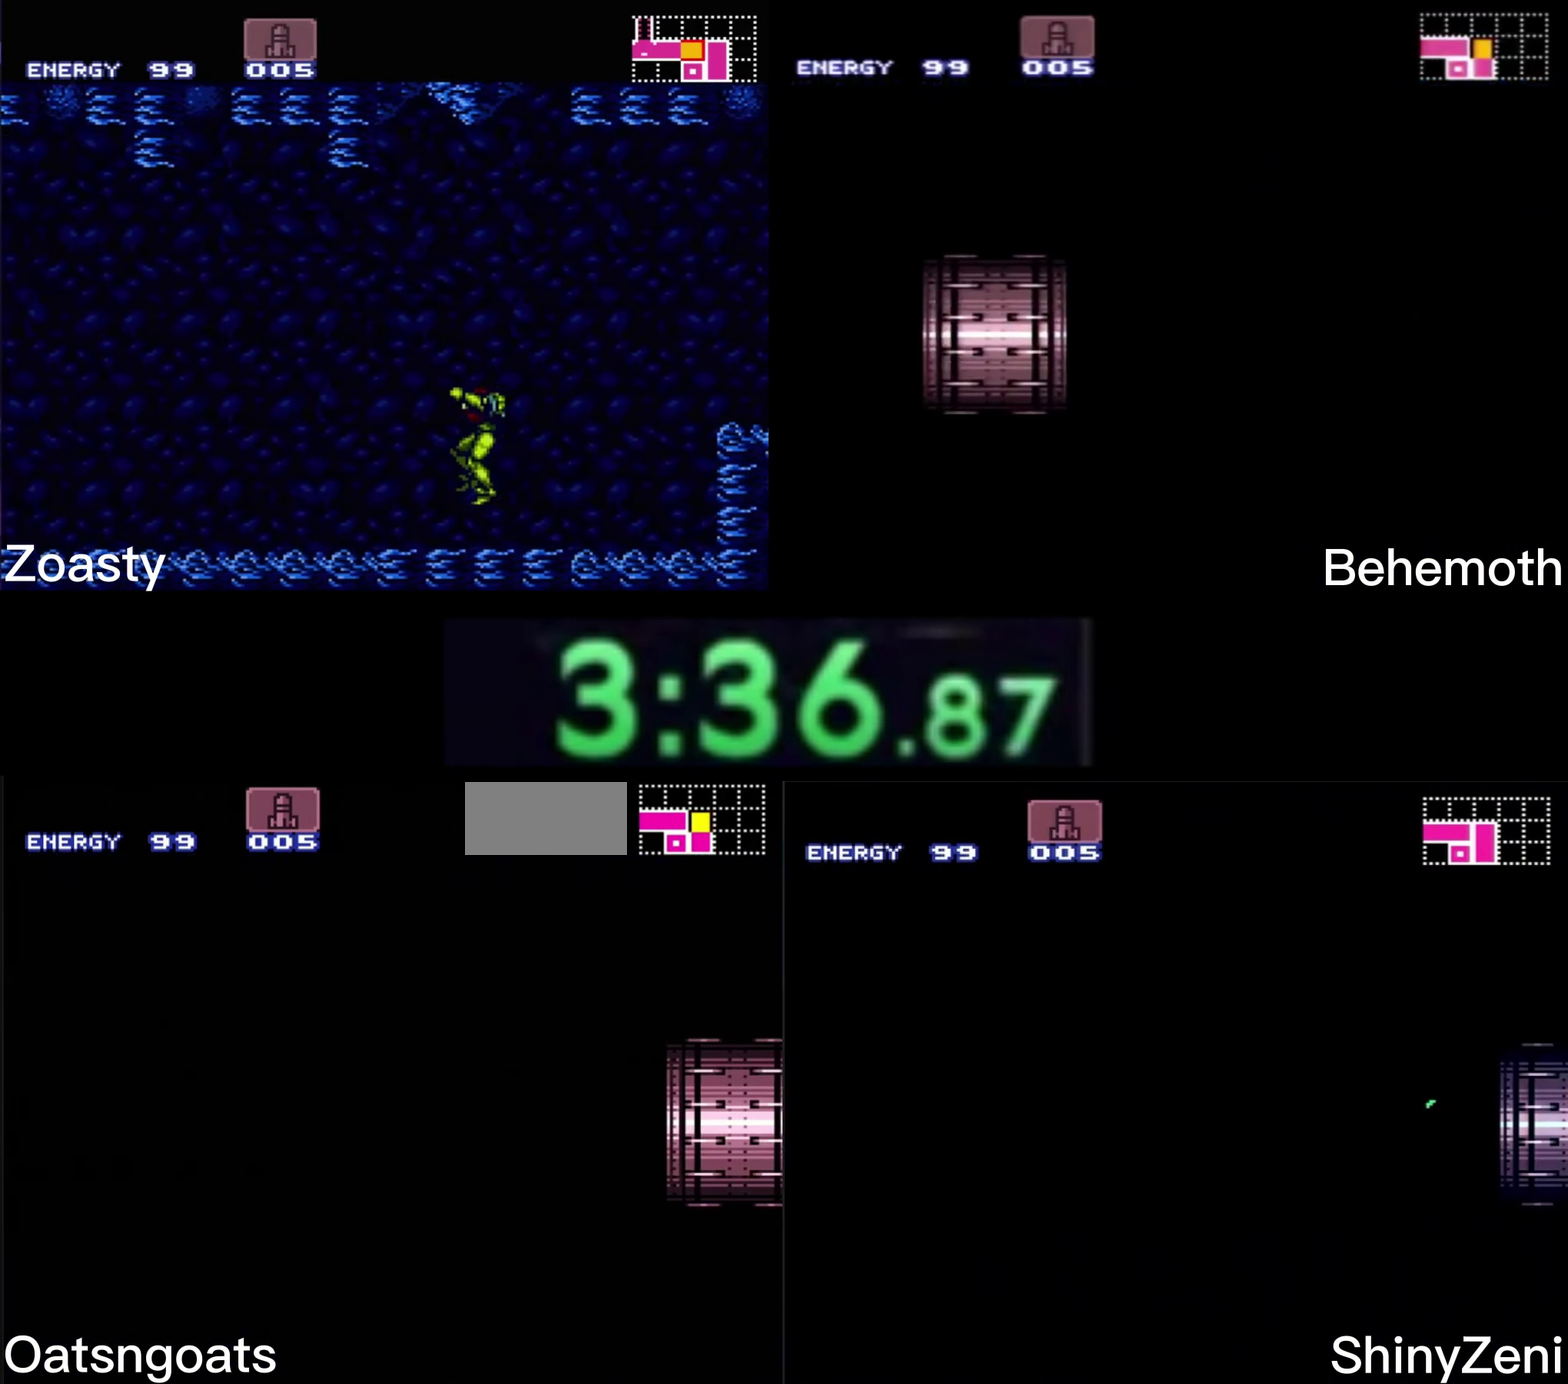
{"buttons": ["B", "DPAD_LEFT"], "events": []}
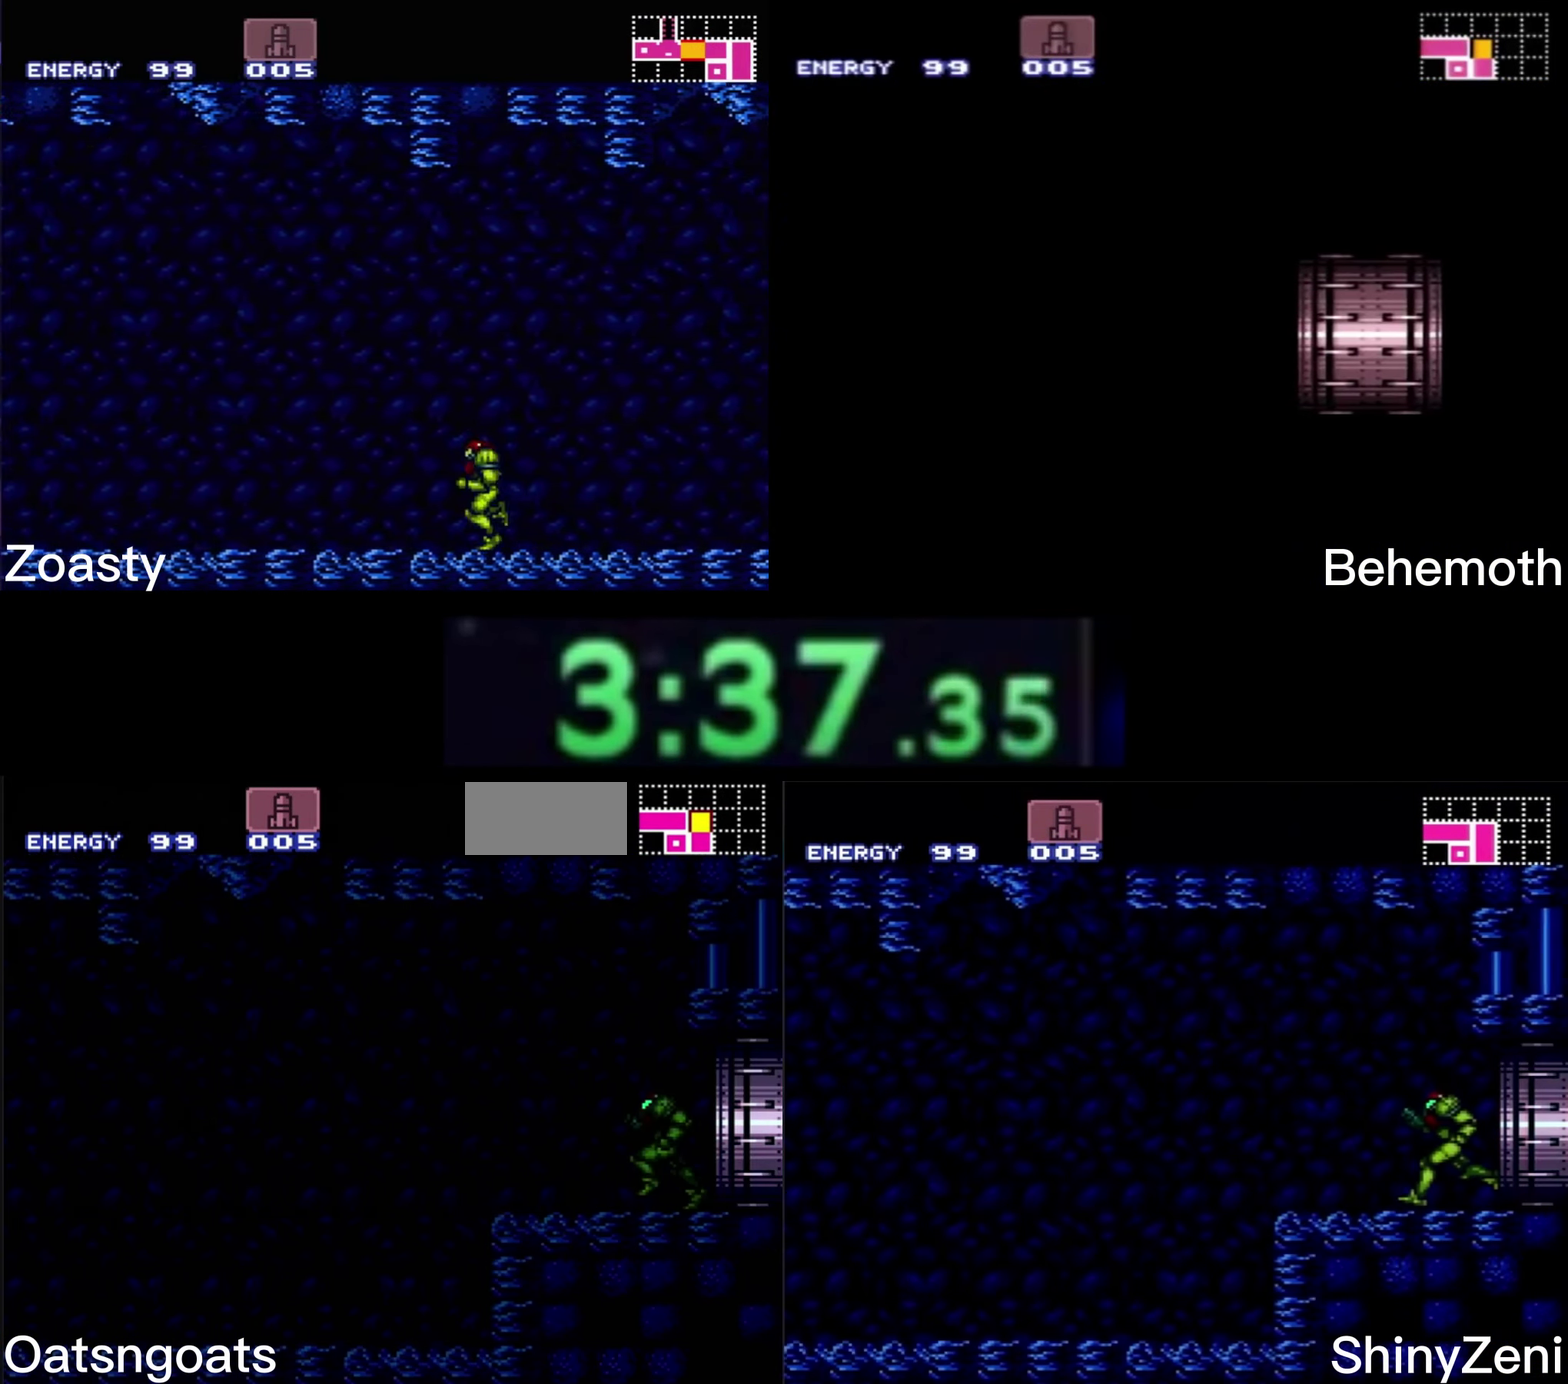
{"buttons": ["B", "DPAD_LEFT"], "events": []}
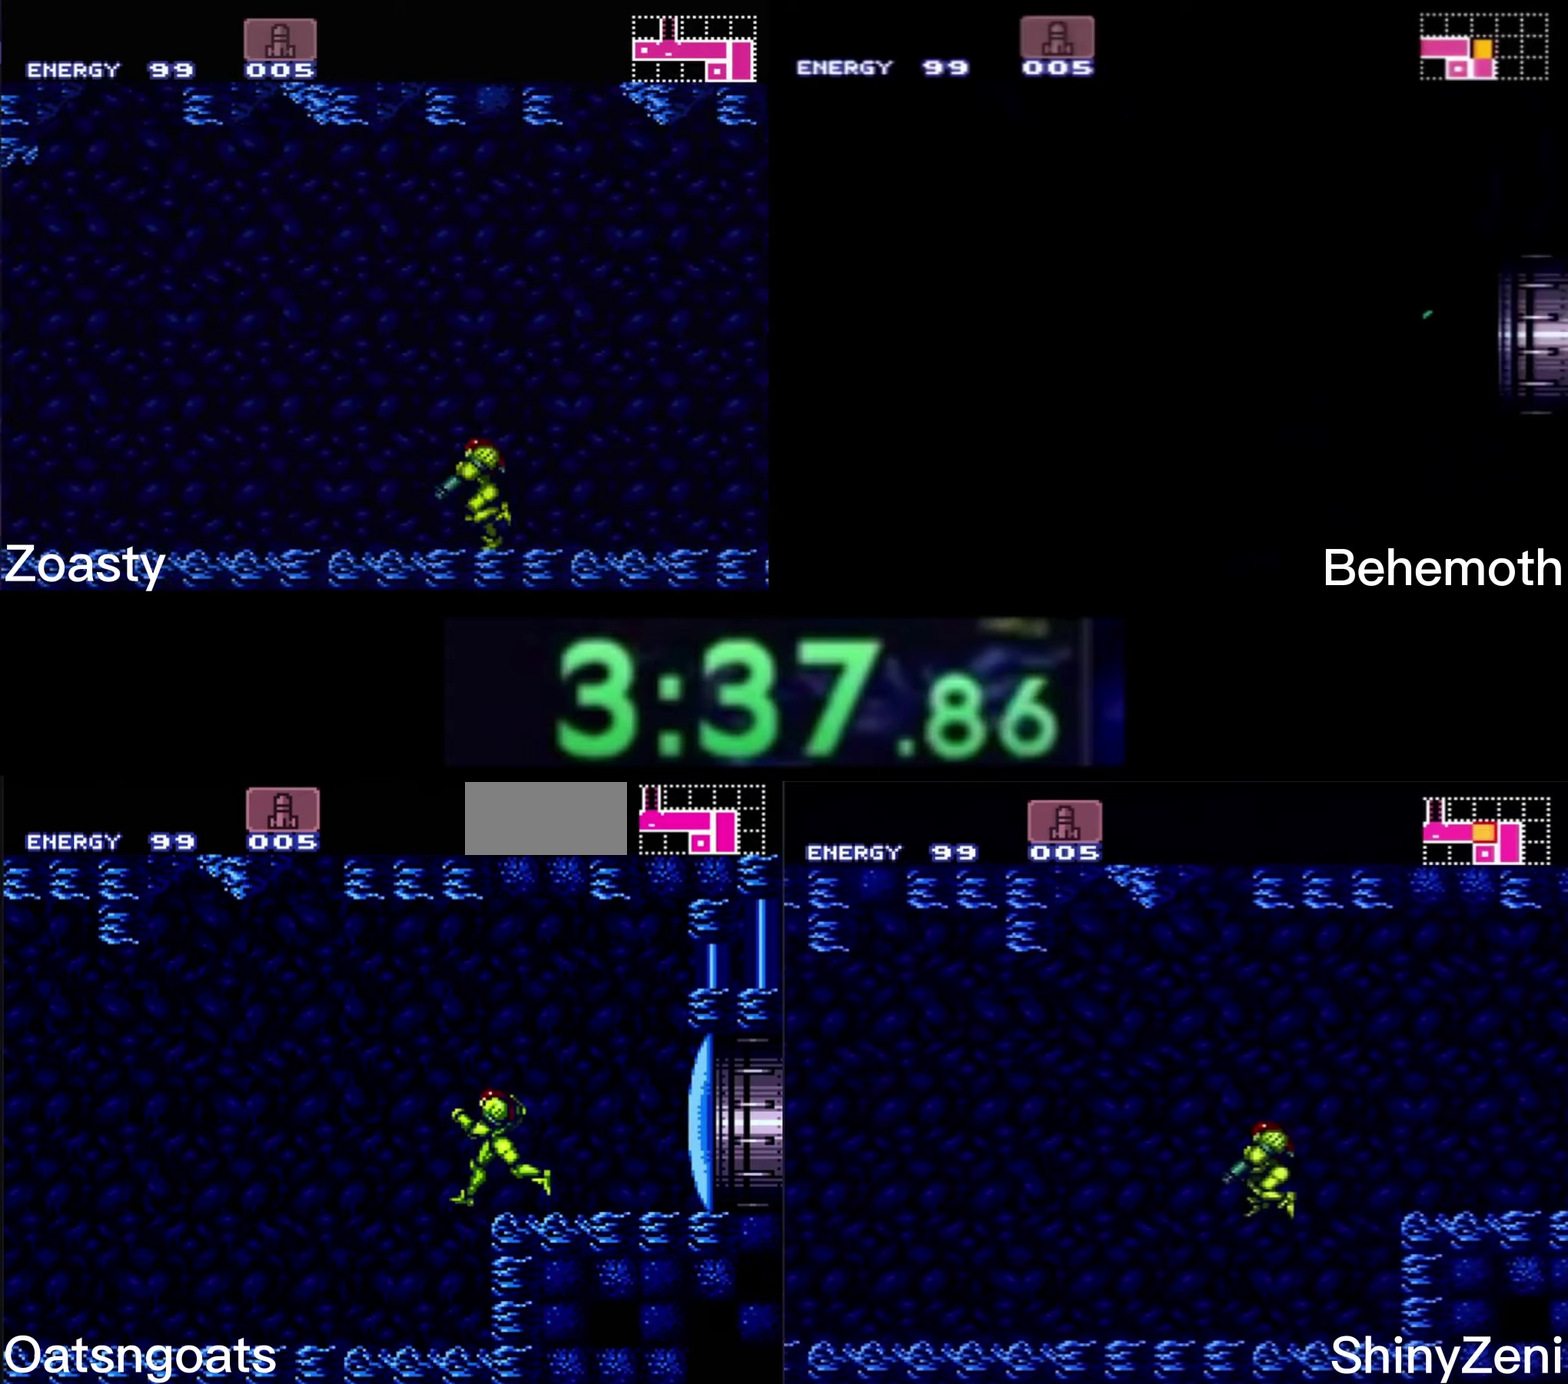
{"buttons": ["B", "DPAD_LEFT"], "events": []}
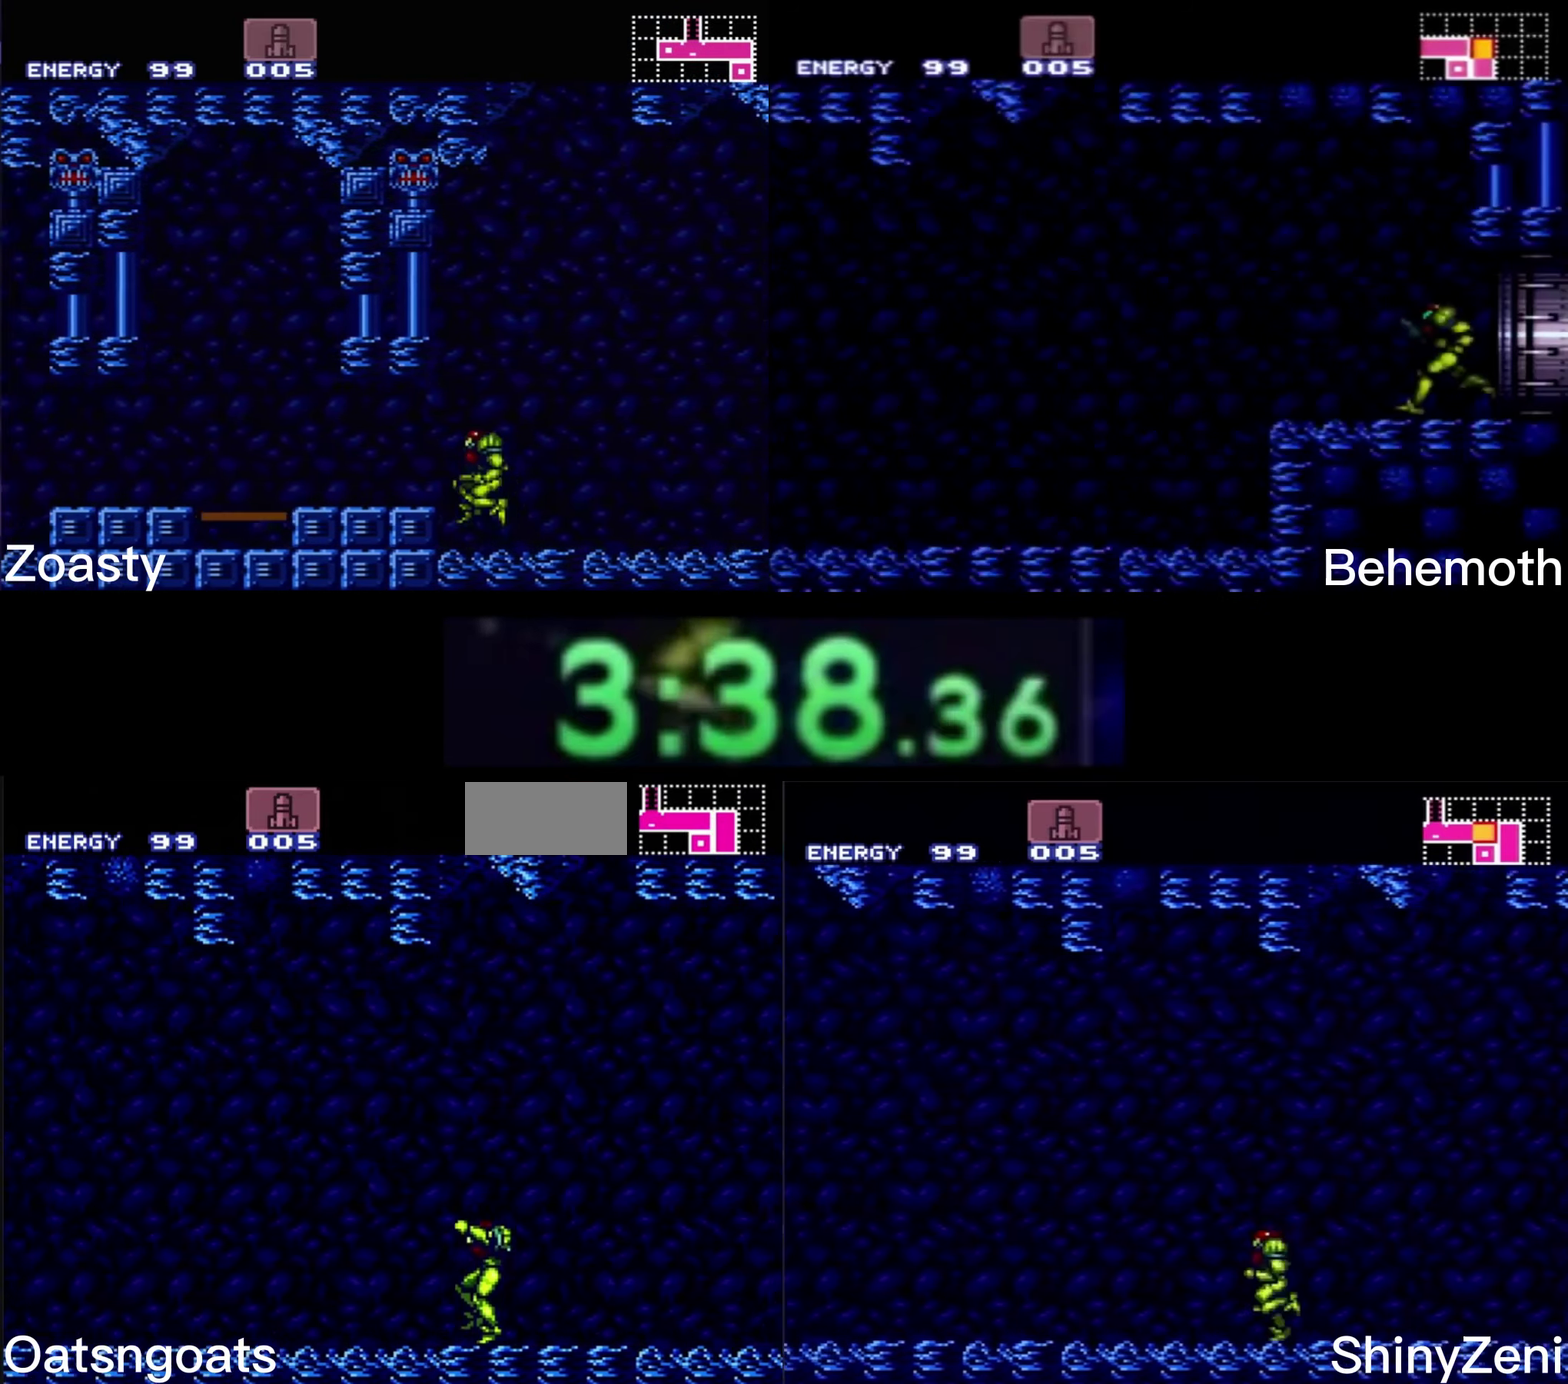
{"buttons": ["B", "DPAD_LEFT"], "events": []}
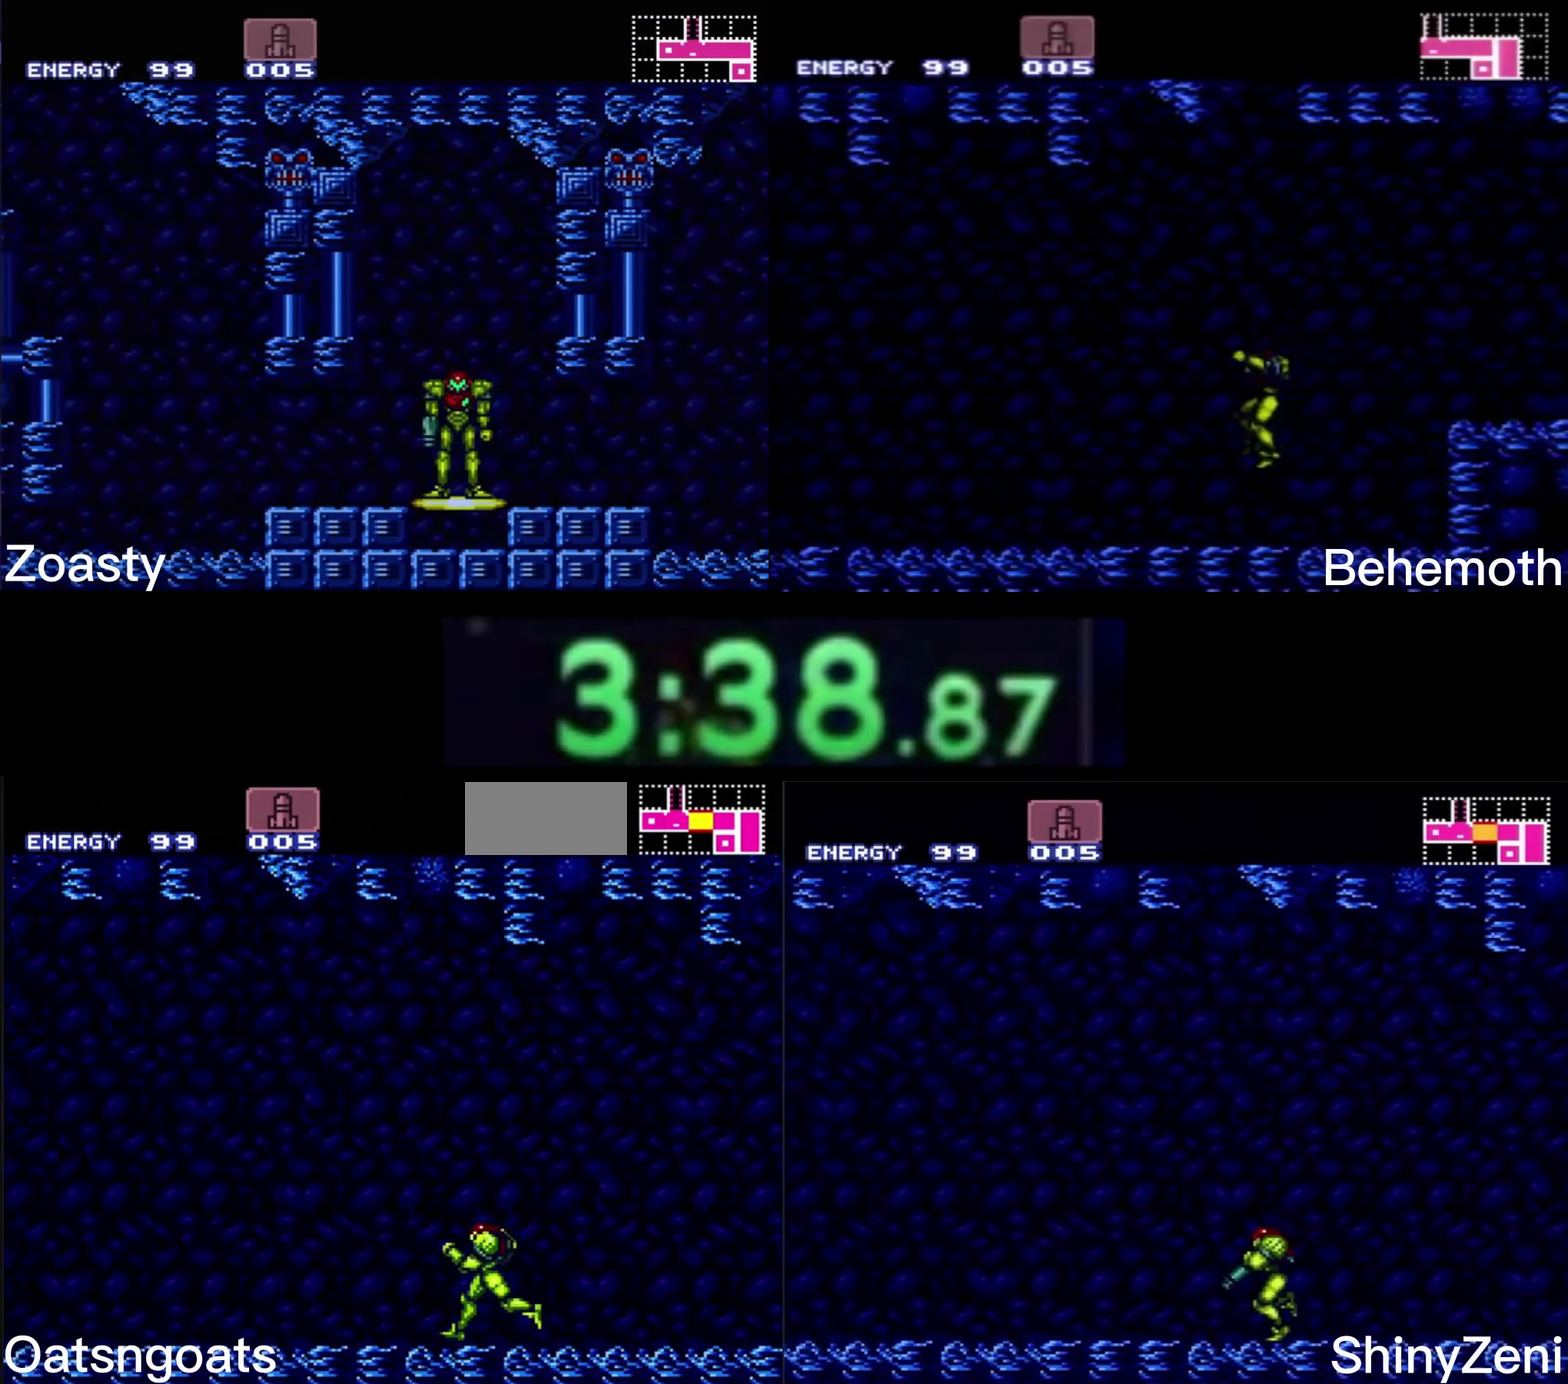
{"buttons": ["B", "DPAD_LEFT"], "events": []}
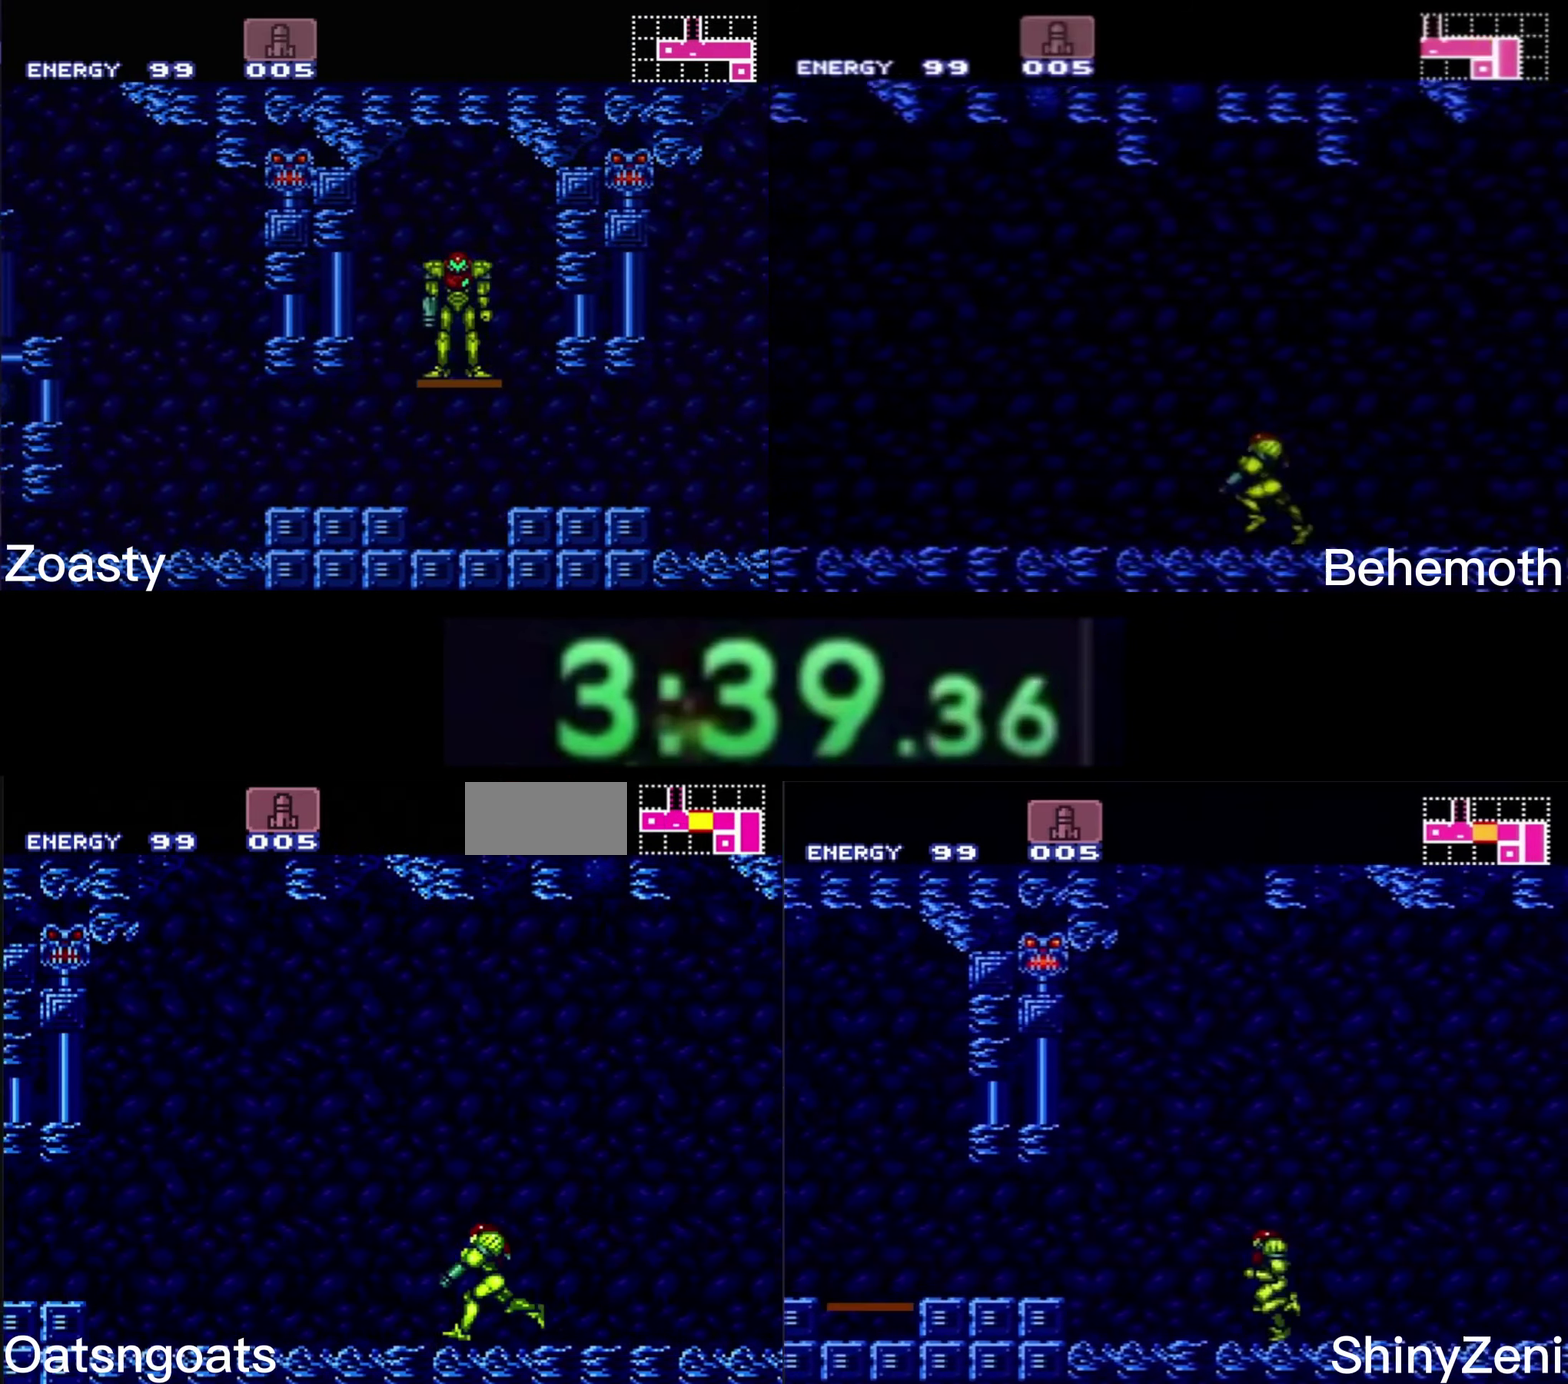
{"buttons": ["DPAD_LEFT"], "events": [[317, "A", "down"], [450, "A", "up"], [467, "B", "up"]]}
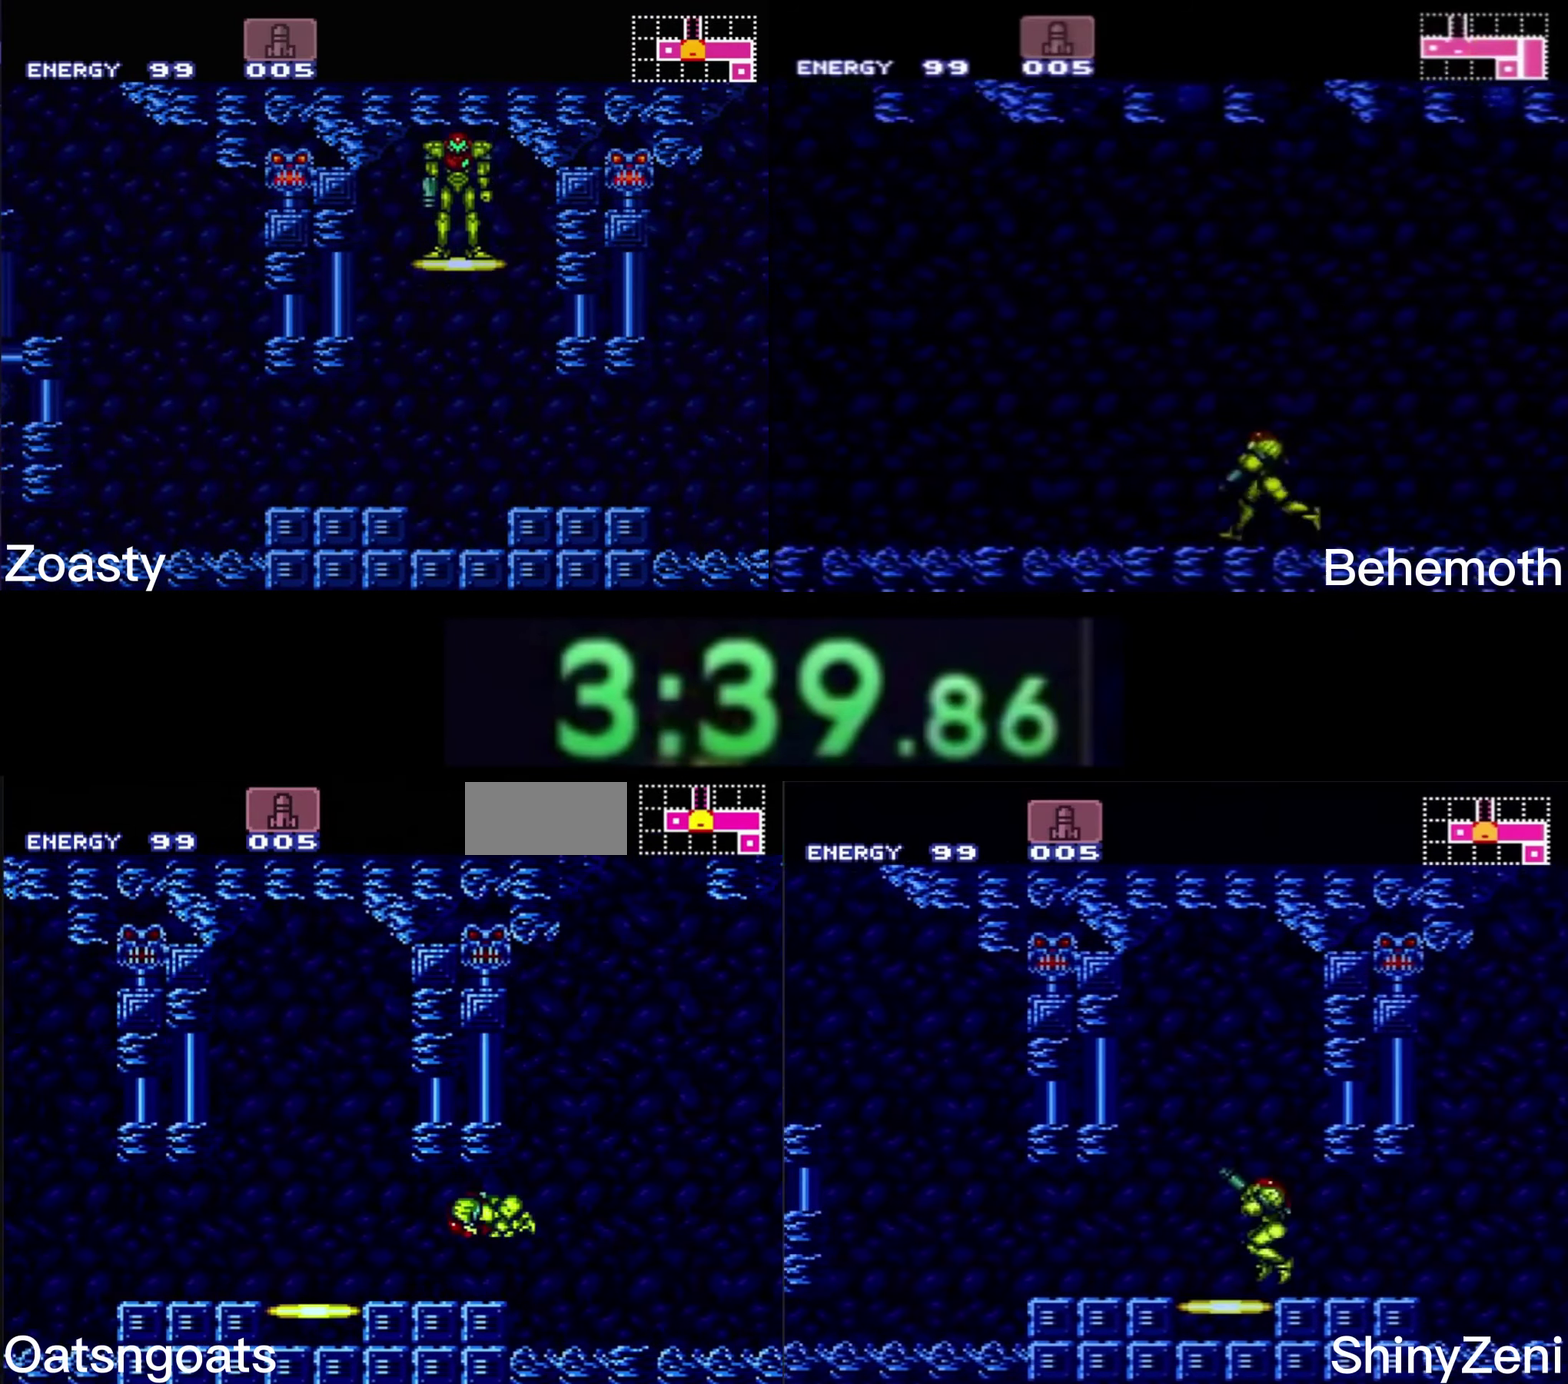
{"buttons": ["B", "DPAD_UP"], "events": [[100, "B", "down"], [200, "DPAD_LEFT", "up"], [217, "DPAD_UP", "down"], [334, "DPAD_UP", "up"], [384, "DPAD_UP", "down"], [450, "DPAD_UP", "up"], [500, "DPAD_UP", "down"]]}
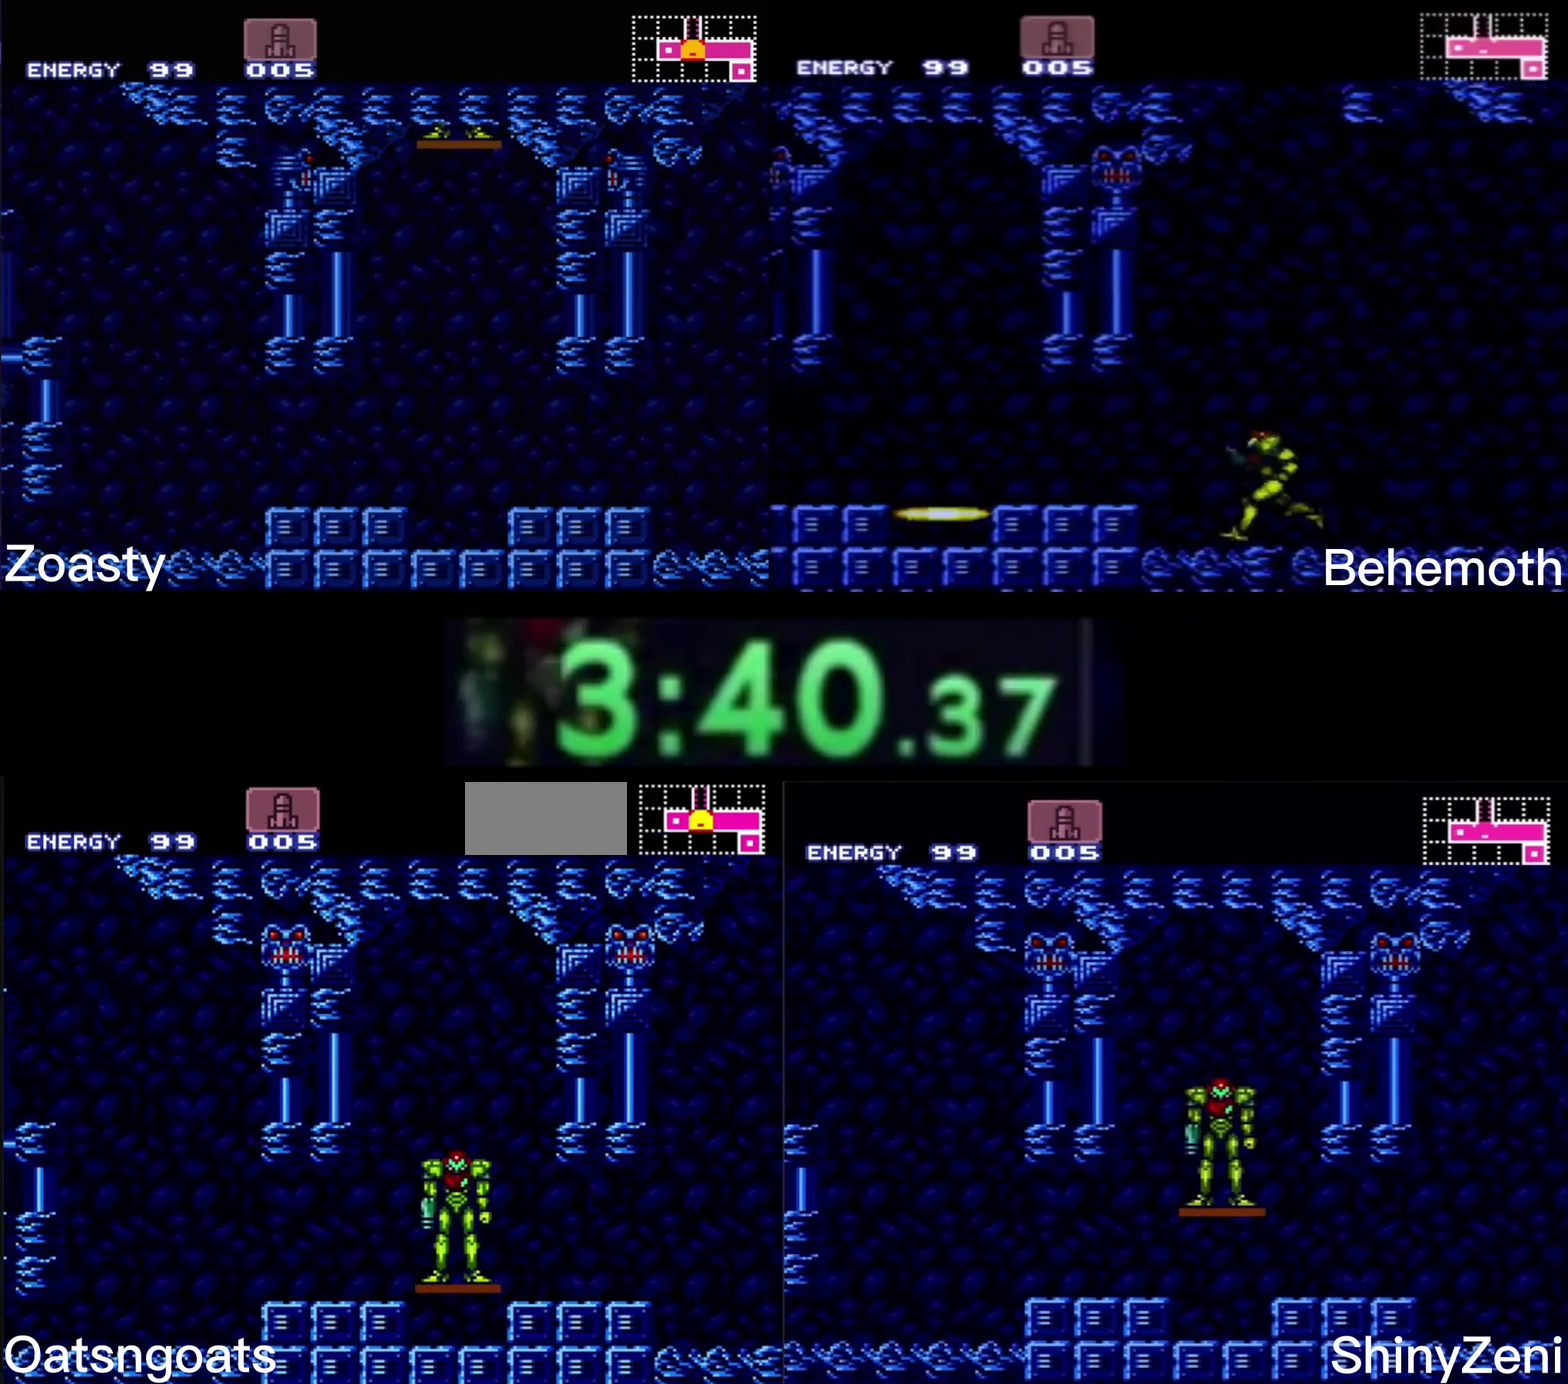
{"buttons": [], "events": [[50, "DPAD_UP", "up"], [100, "DPAD_UP", "down"], [117, "B", "up"], [167, "DPAD_UP", "up"]]}